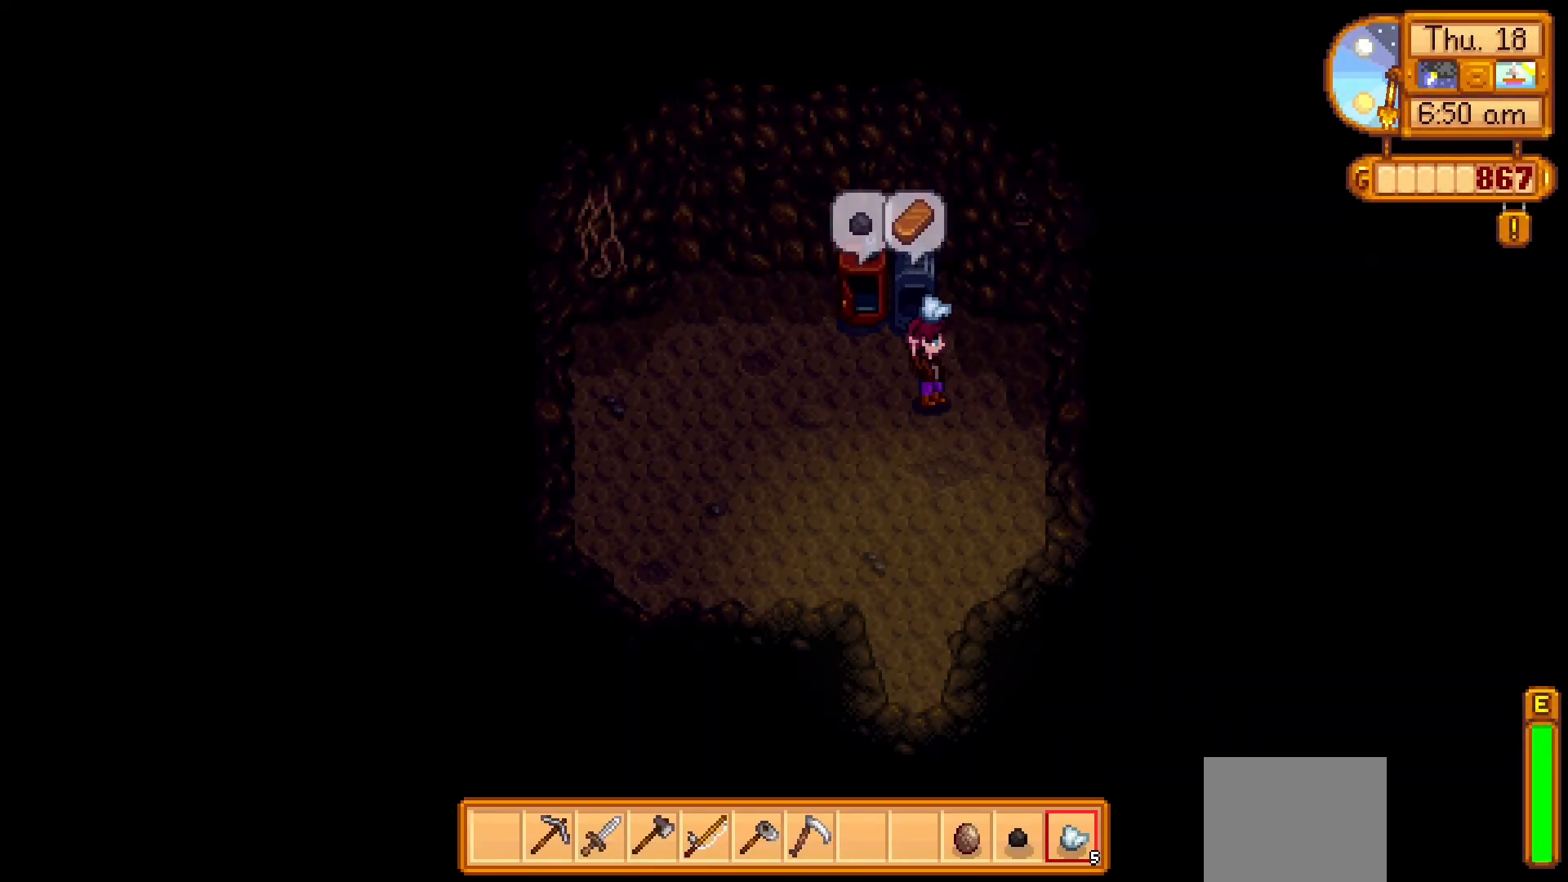
Gameplay with a controller (Xbox layout); each line is a JSON object with the inputs held at the frame after it (dt_ms = milliseconds from this image to that frame). "events" lists button and stick changes between this image and that frame as [ms after this image, input, new state], when the widget could be followed in between. Not read: L3 R3 right_stick.
{"dt_ms": 500, "buttons": [], "left_stick": "left", "events": [[50, "left_stick", "up"], [267, "left_stick", "up-left"], [400, "left_stick", "down"], [500, "left_stick", "left"]]}
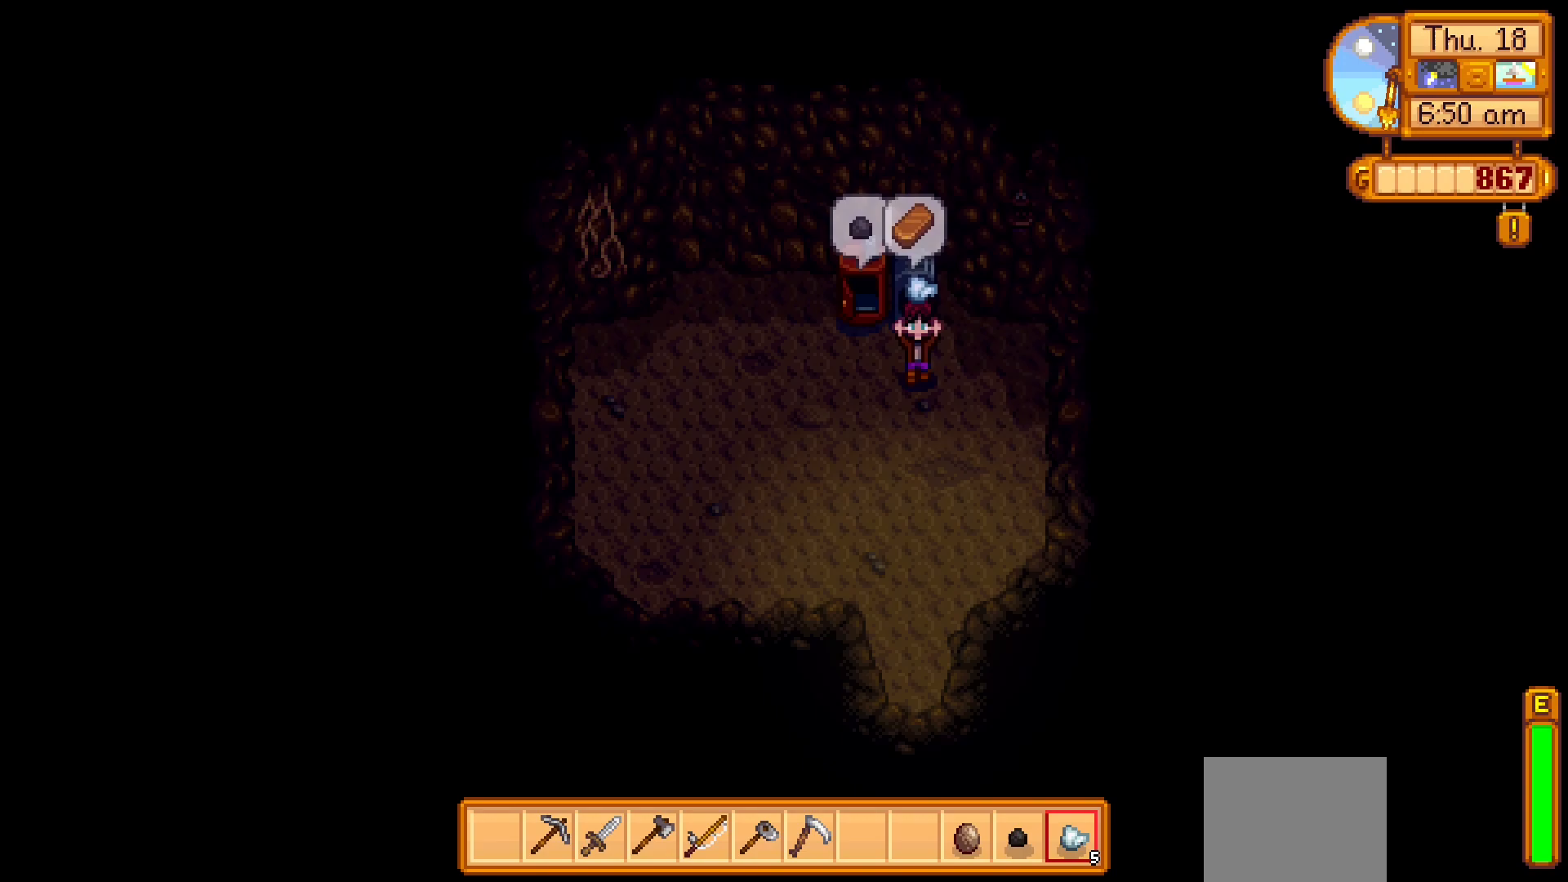
{"dt_ms": 500, "buttons": [], "left_stick": "center", "events": [[100, "left_stick", "up"], [217, "left_stick", "center"], [333, "A", "down"], [467, "A", "up"]]}
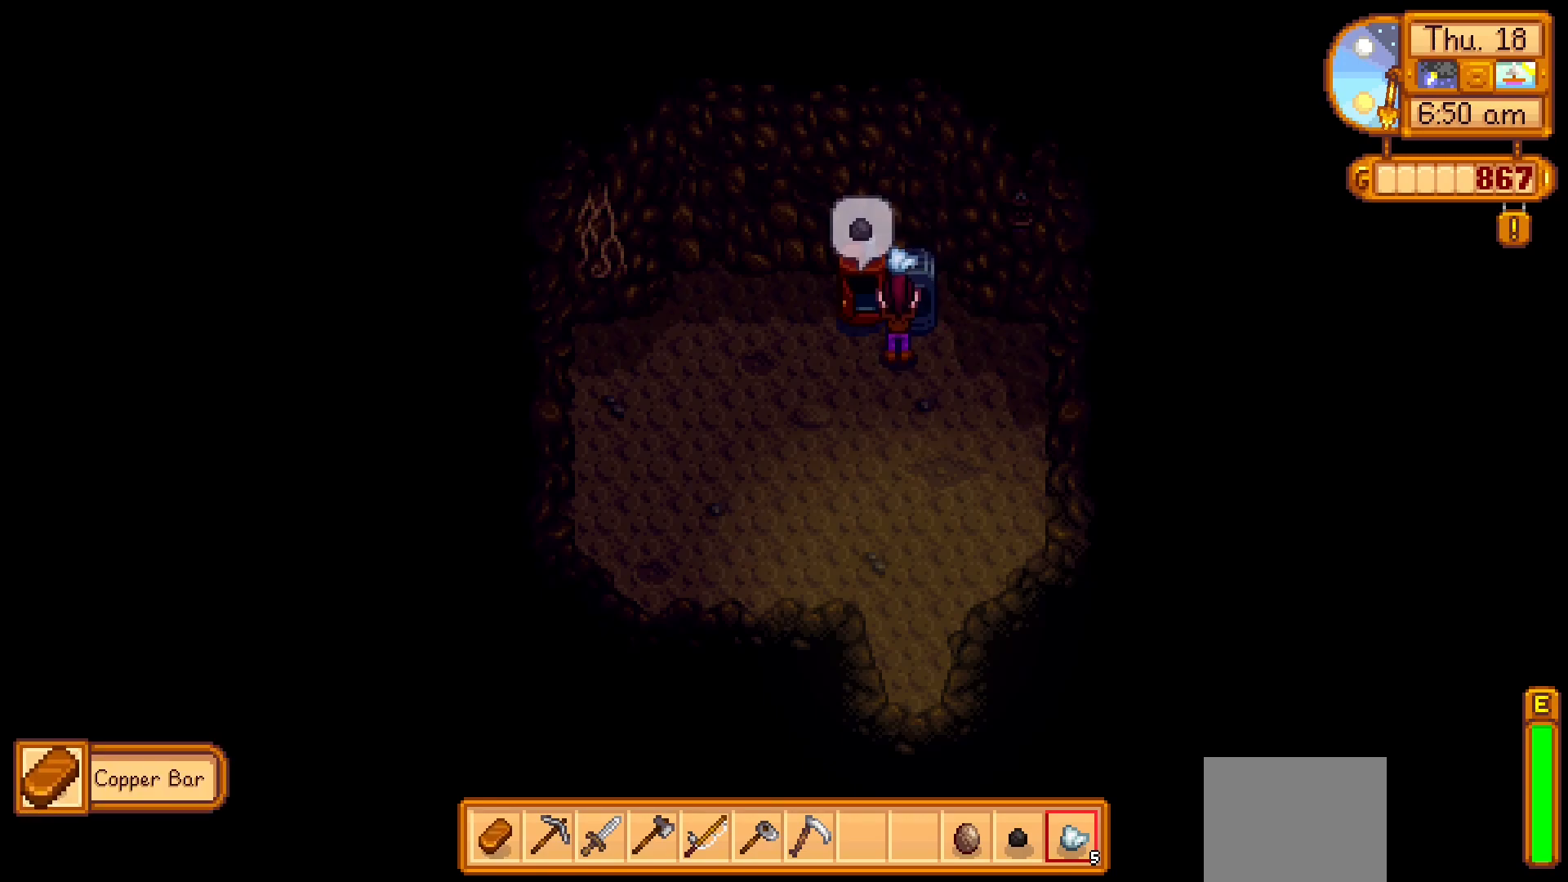
{"dt_ms": 500, "buttons": [], "left_stick": "down", "events": [[117, "A", "down"], [250, "A", "up"], [400, "left_stick", "down"]]}
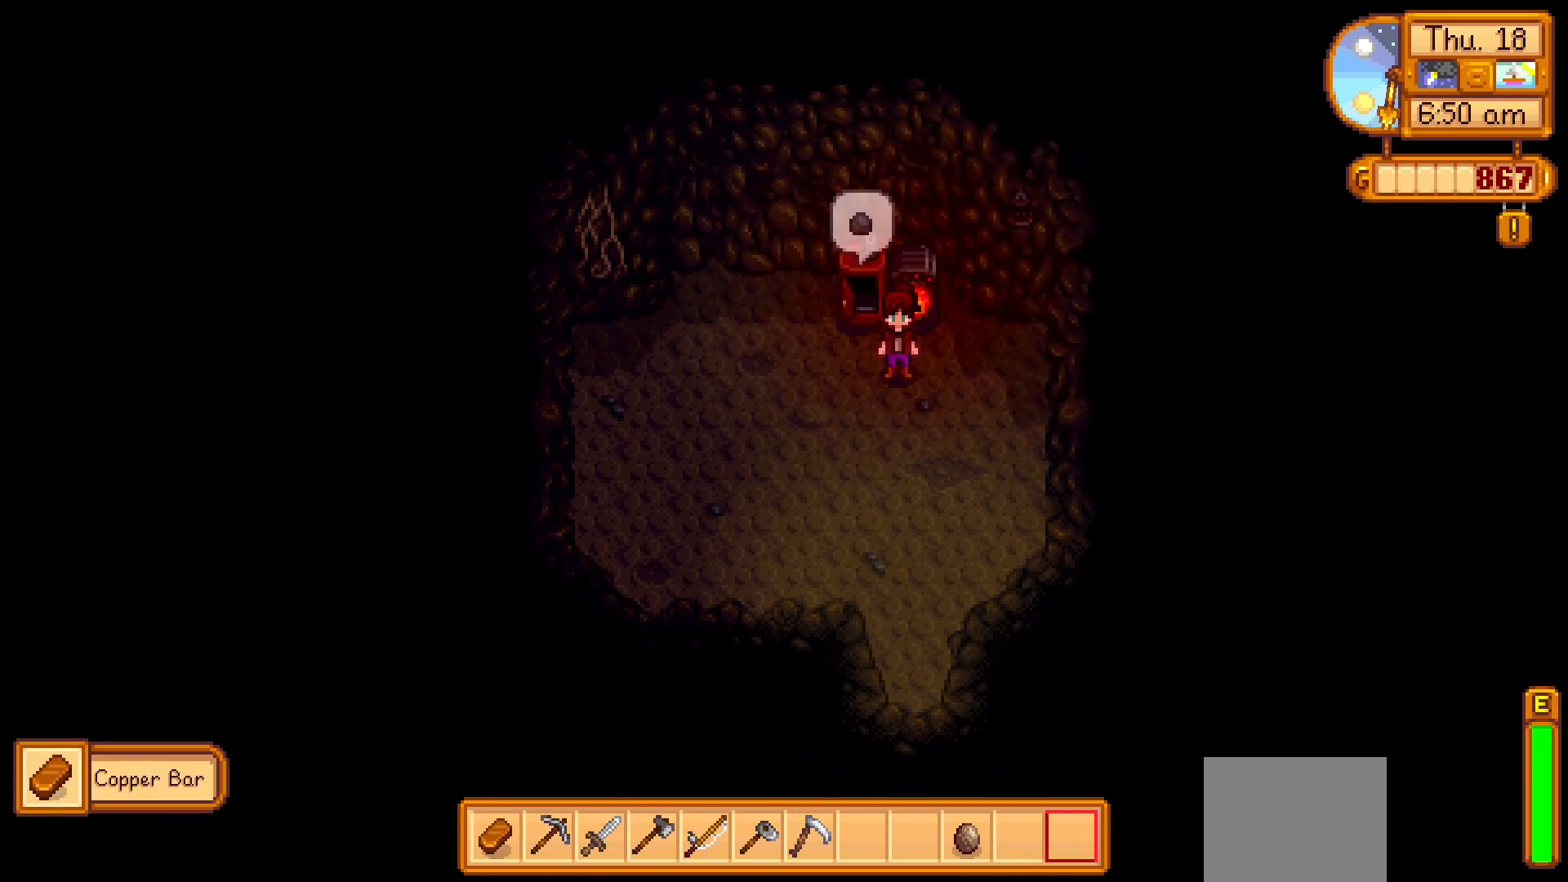
{"dt_ms": 500, "buttons": [], "left_stick": "down", "events": []}
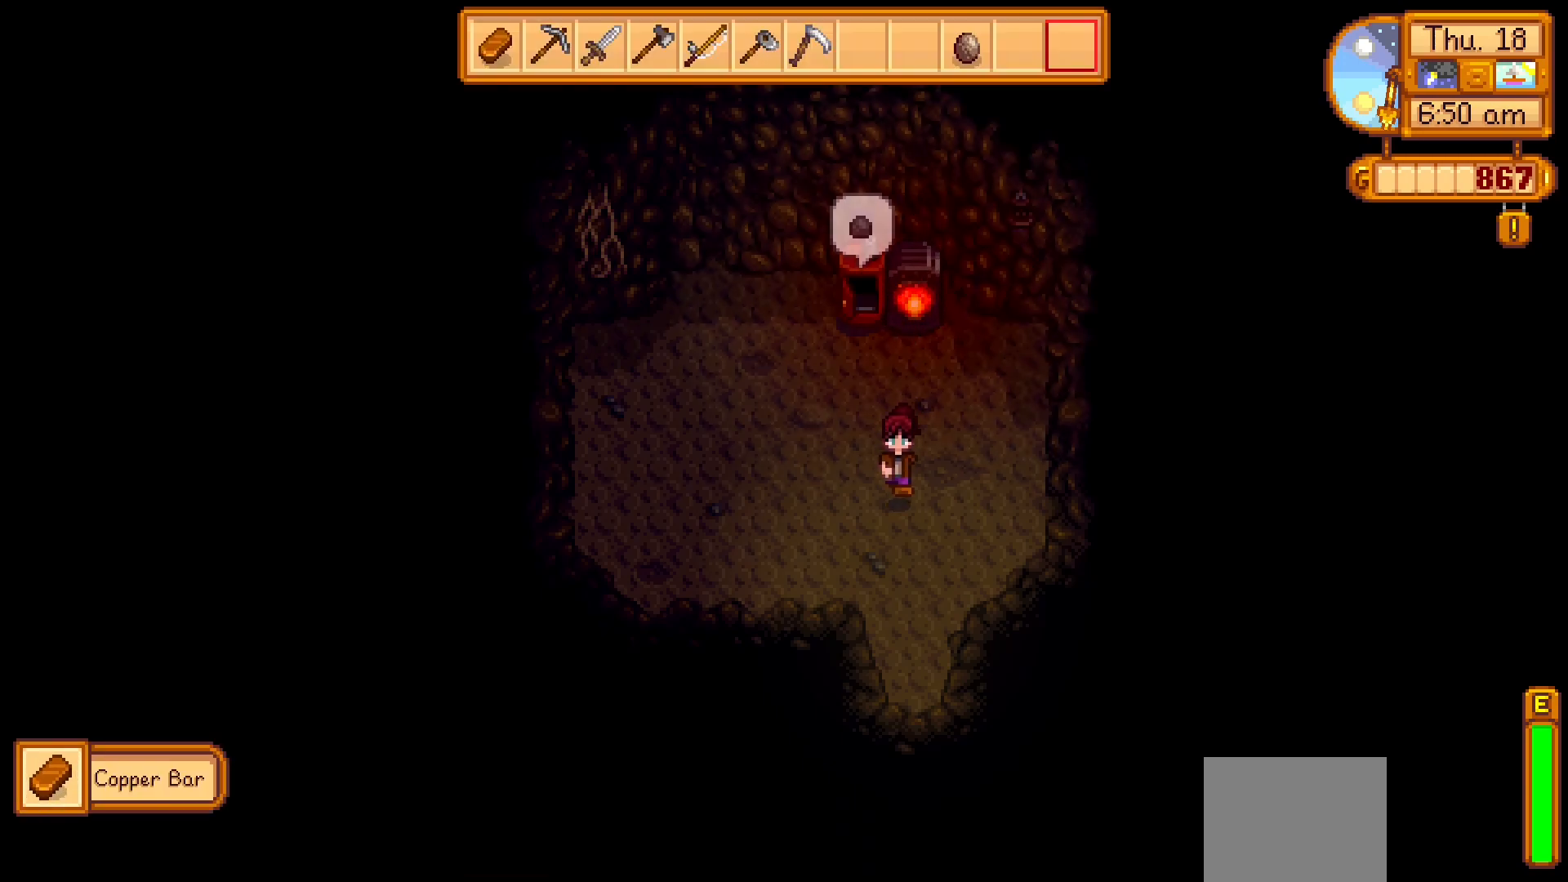
{"dt_ms": 500, "buttons": [], "left_stick": "down", "events": []}
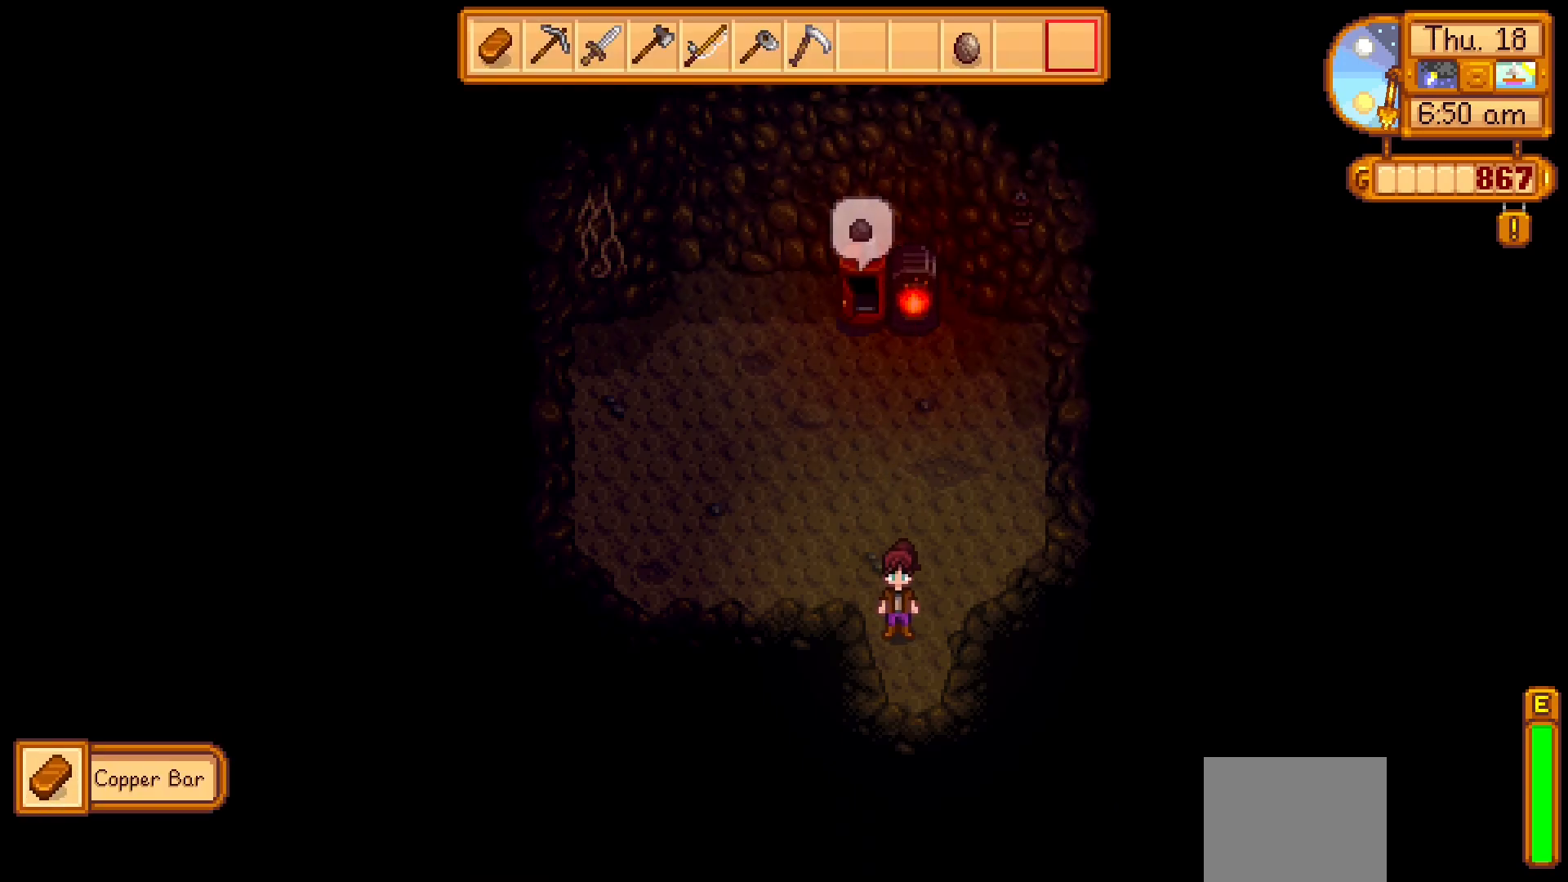
{"dt_ms": 500, "buttons": [], "left_stick": "down", "events": [[50, "left_stick", "down-right"], [233, "left_stick", "down"]]}
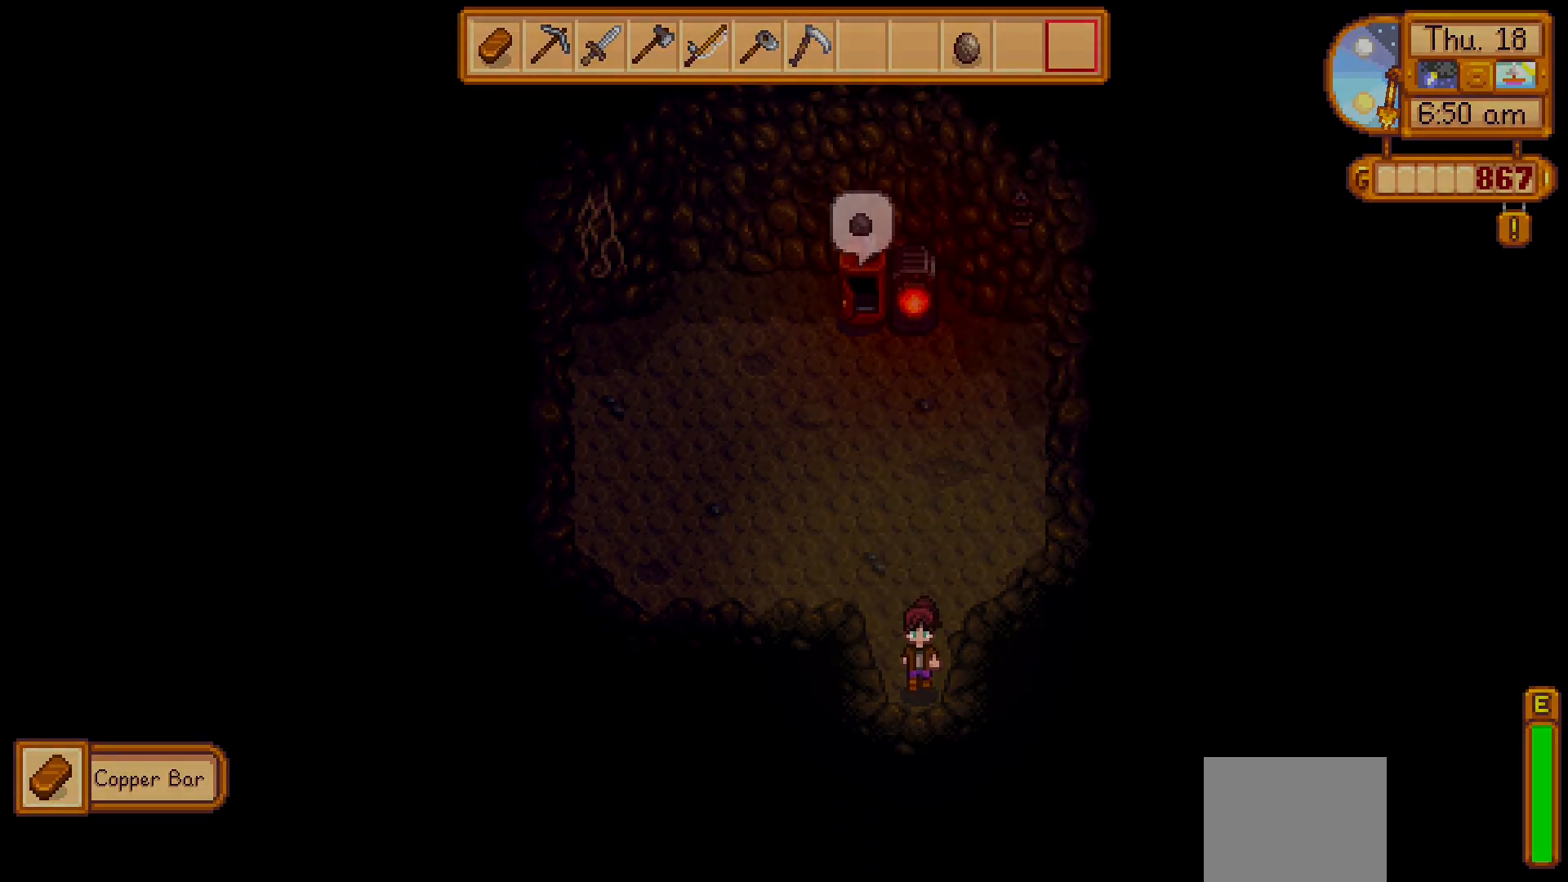
{"dt_ms": 500, "buttons": [], "left_stick": "center", "events": [[333, "left_stick", "center"]]}
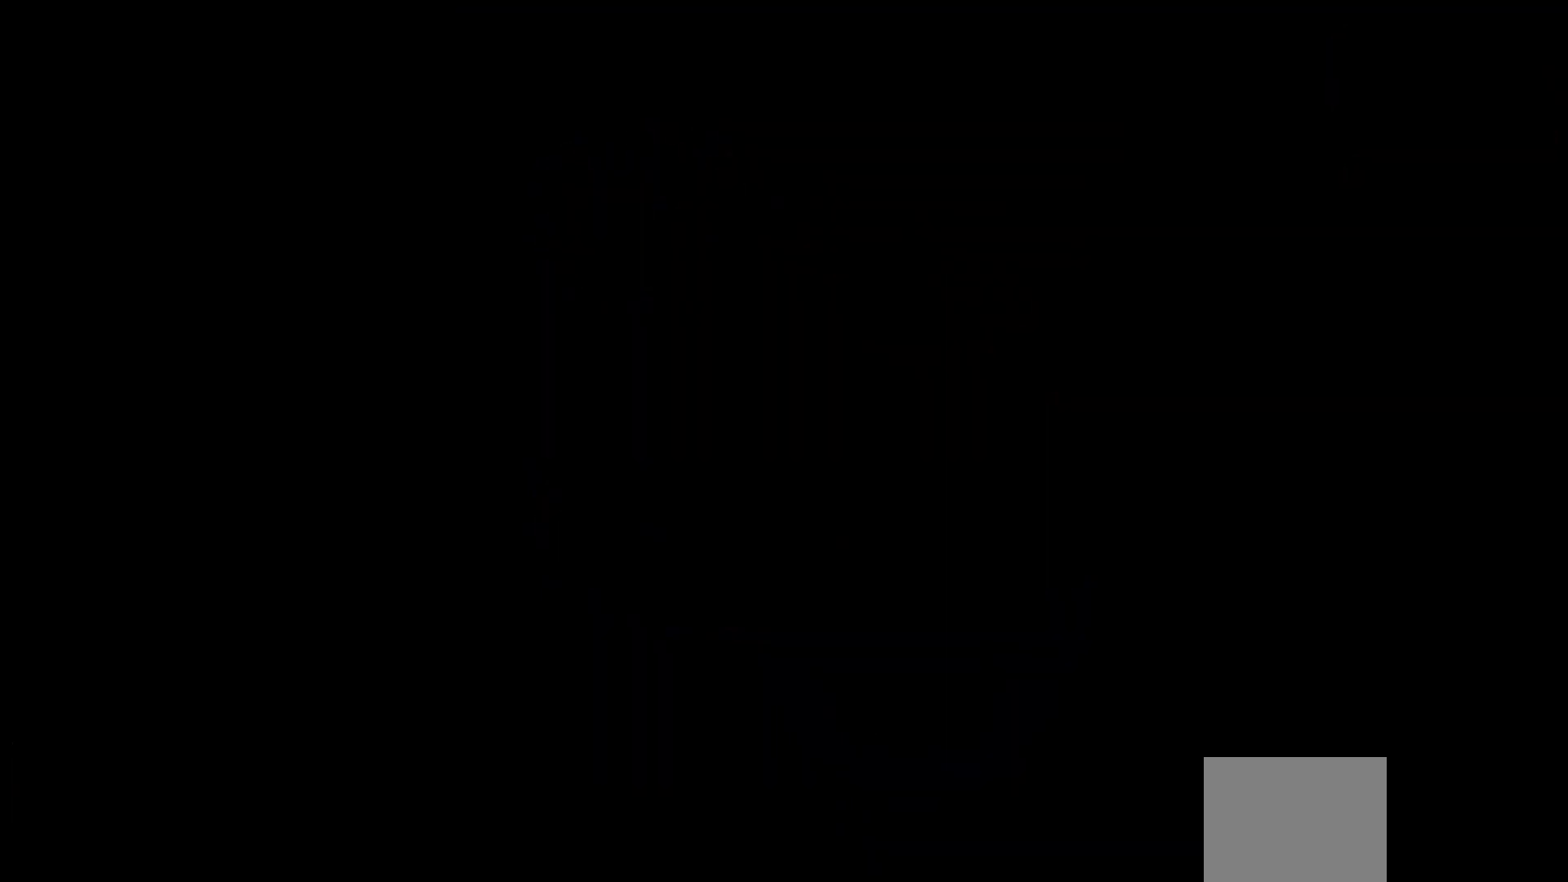
{"dt_ms": 500, "buttons": [], "left_stick": "down", "events": [[67, "left_stick", "down"]]}
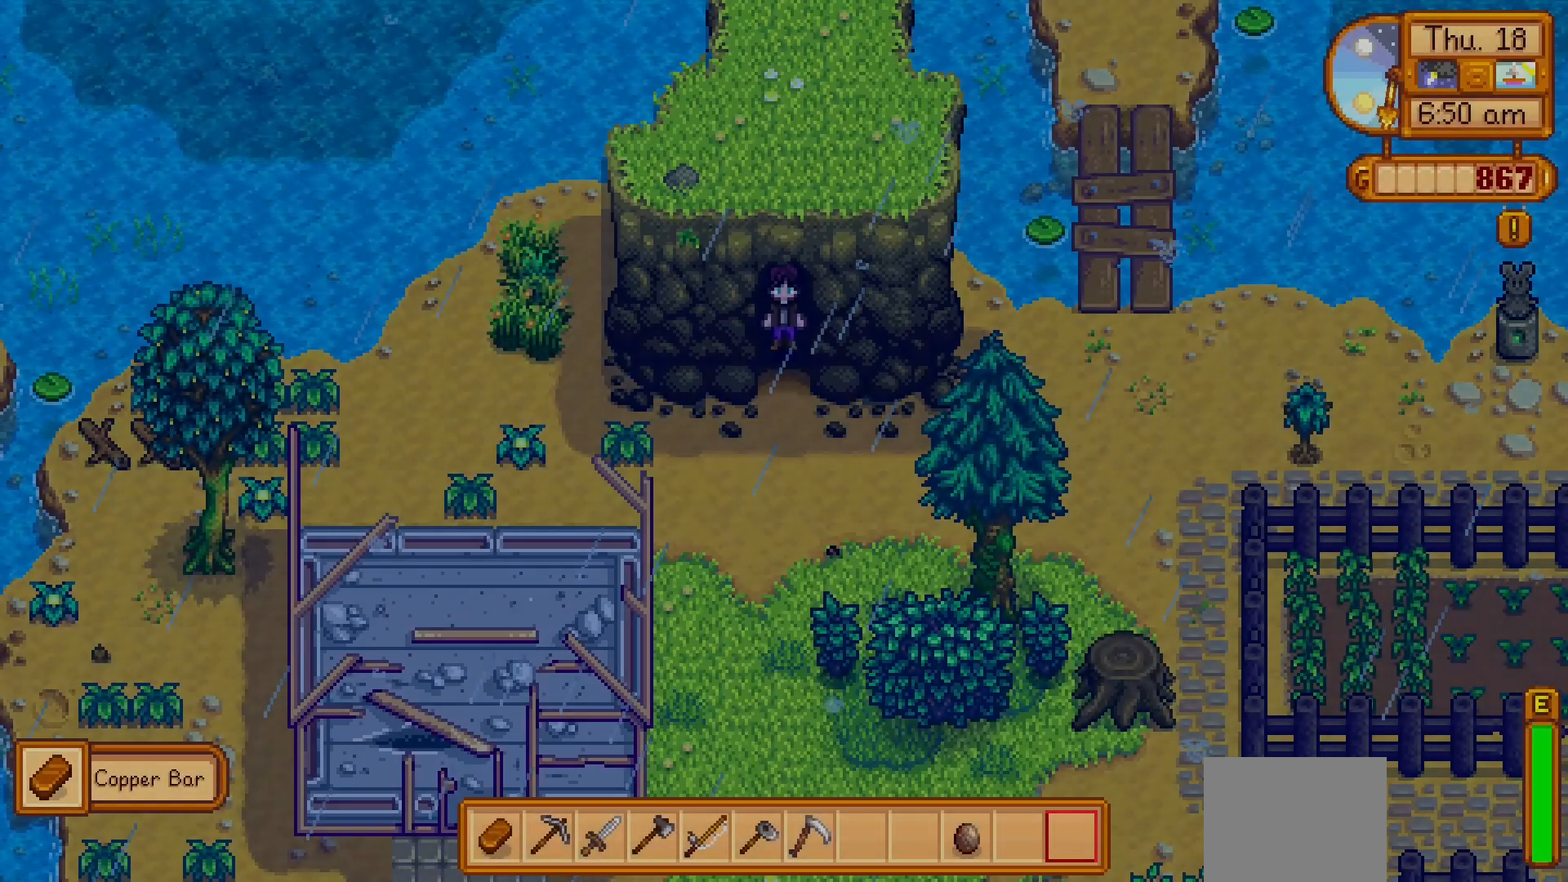
{"dt_ms": 500, "buttons": [], "left_stick": "down-right", "events": [[117, "left_stick", "down-right"]]}
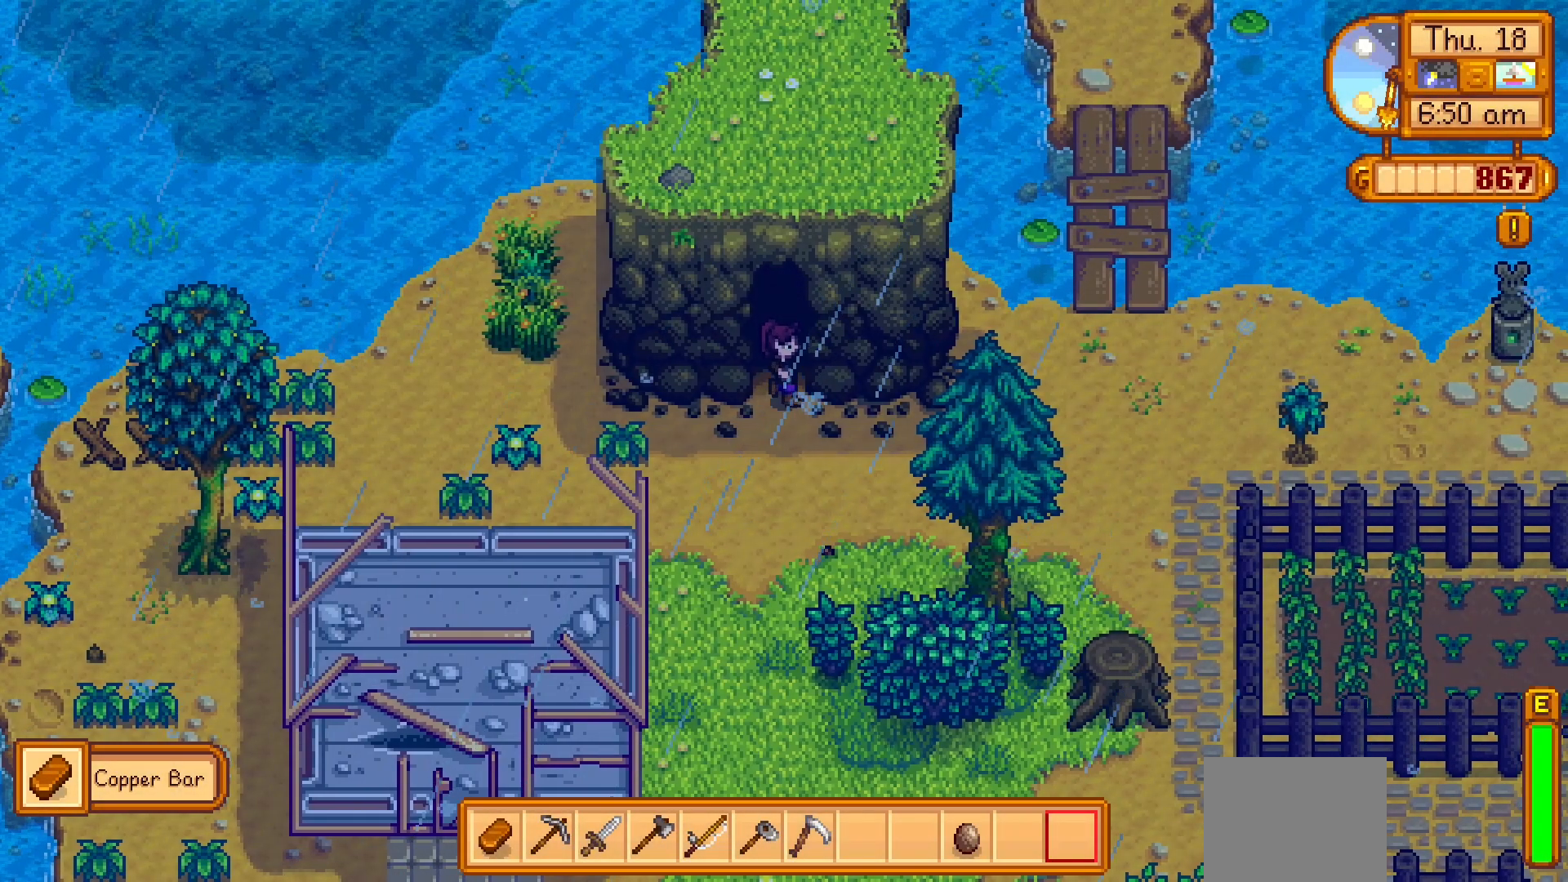
{"dt_ms": 500, "buttons": [], "left_stick": "down-right", "events": []}
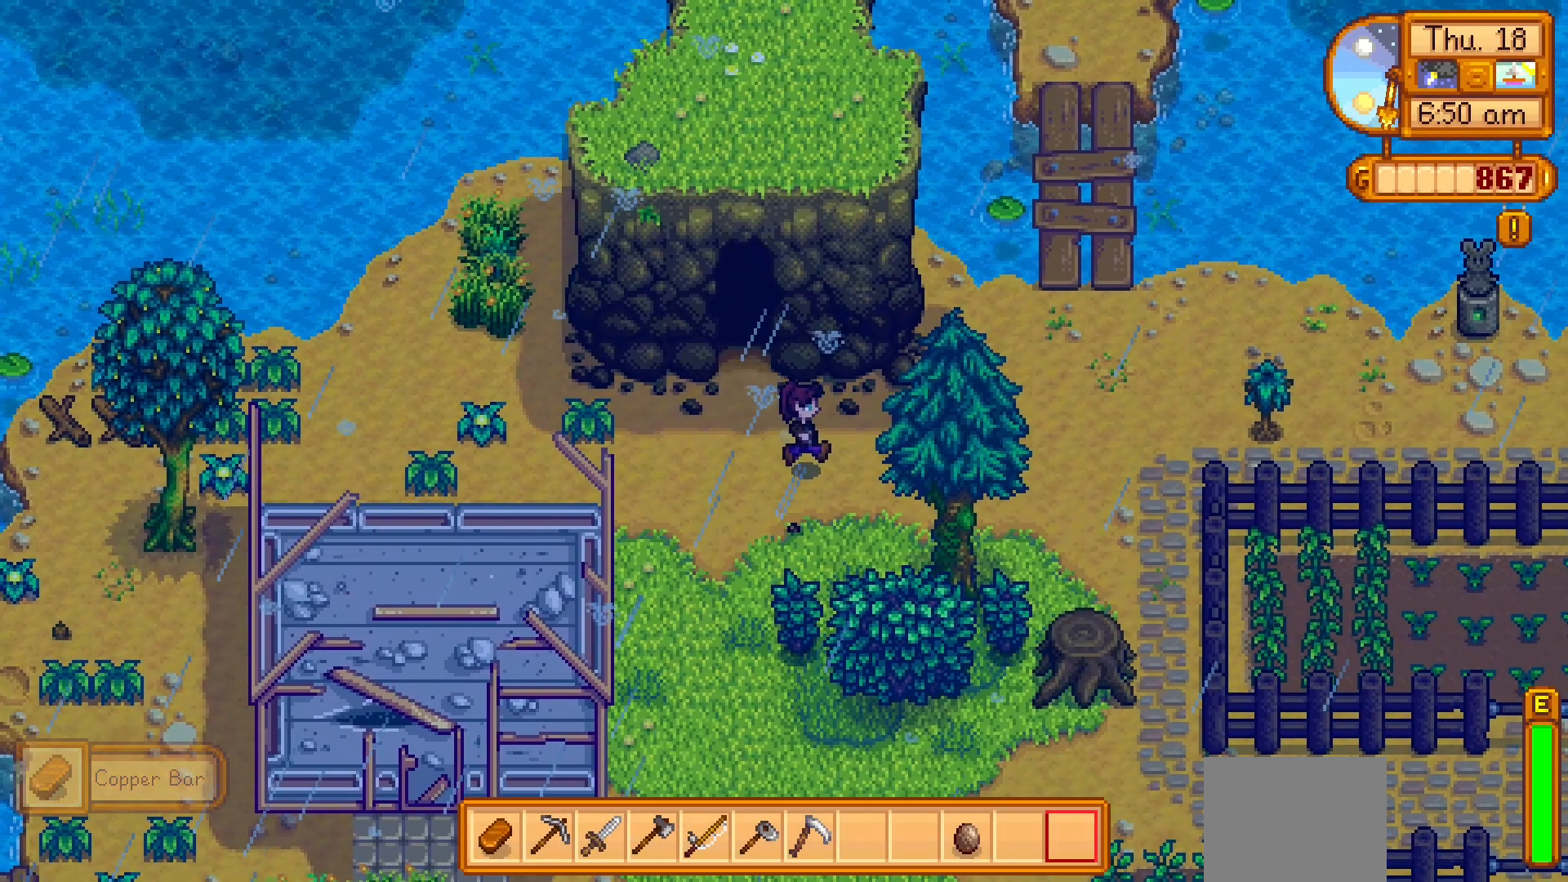
{"dt_ms": 500, "buttons": [], "left_stick": "right", "events": [[150, "left_stick", "right"]]}
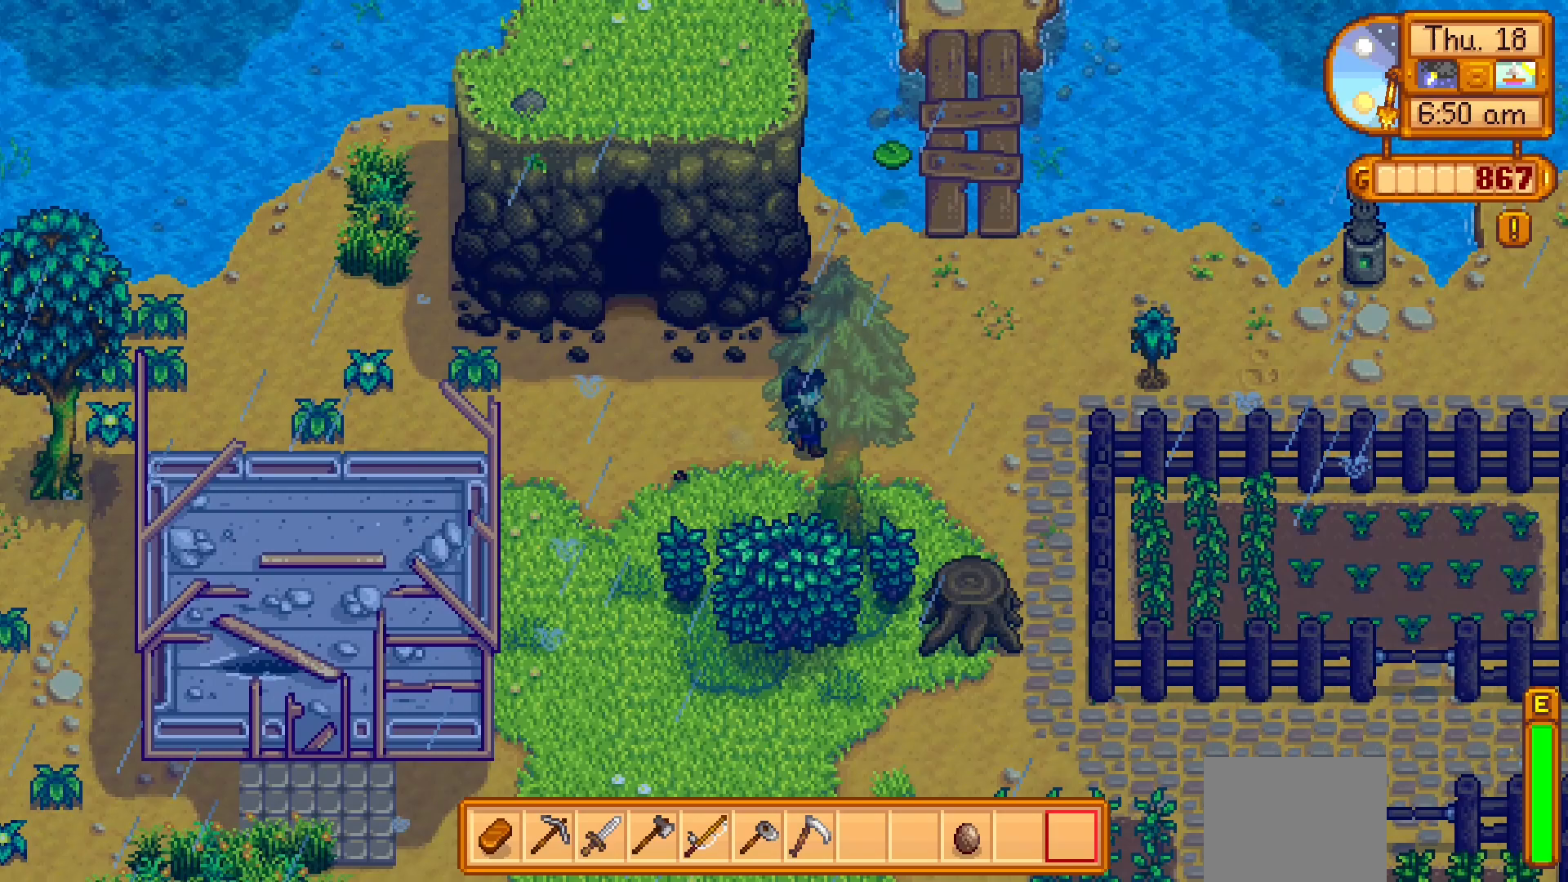
{"dt_ms": 500, "buttons": [], "left_stick": "right", "events": []}
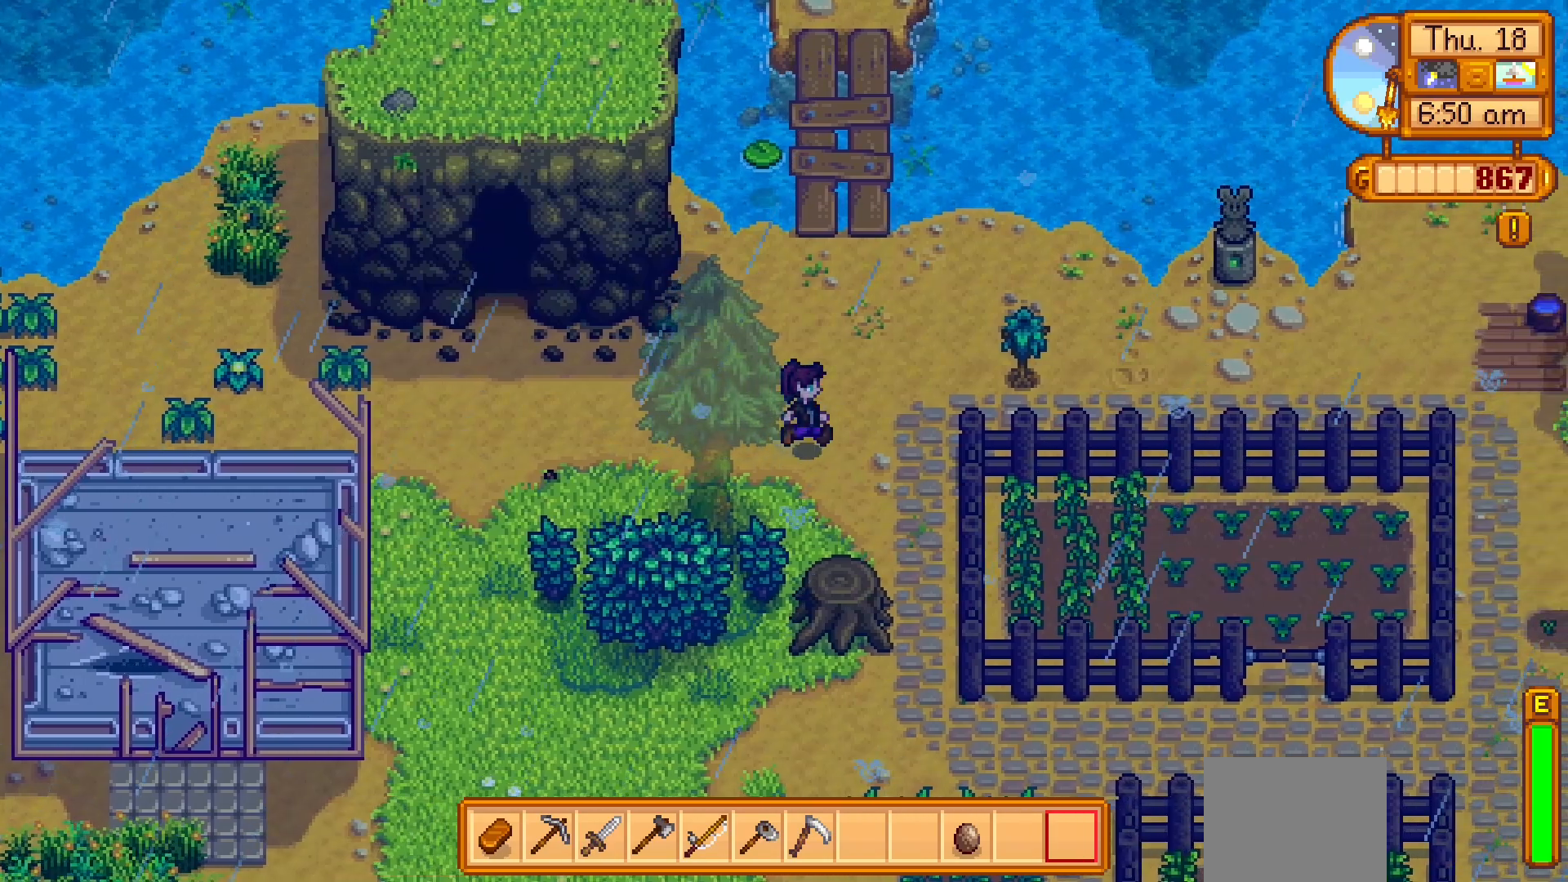
{"dt_ms": 500, "buttons": [], "left_stick": "down-right", "events": [[117, "left_stick", "down-right"]]}
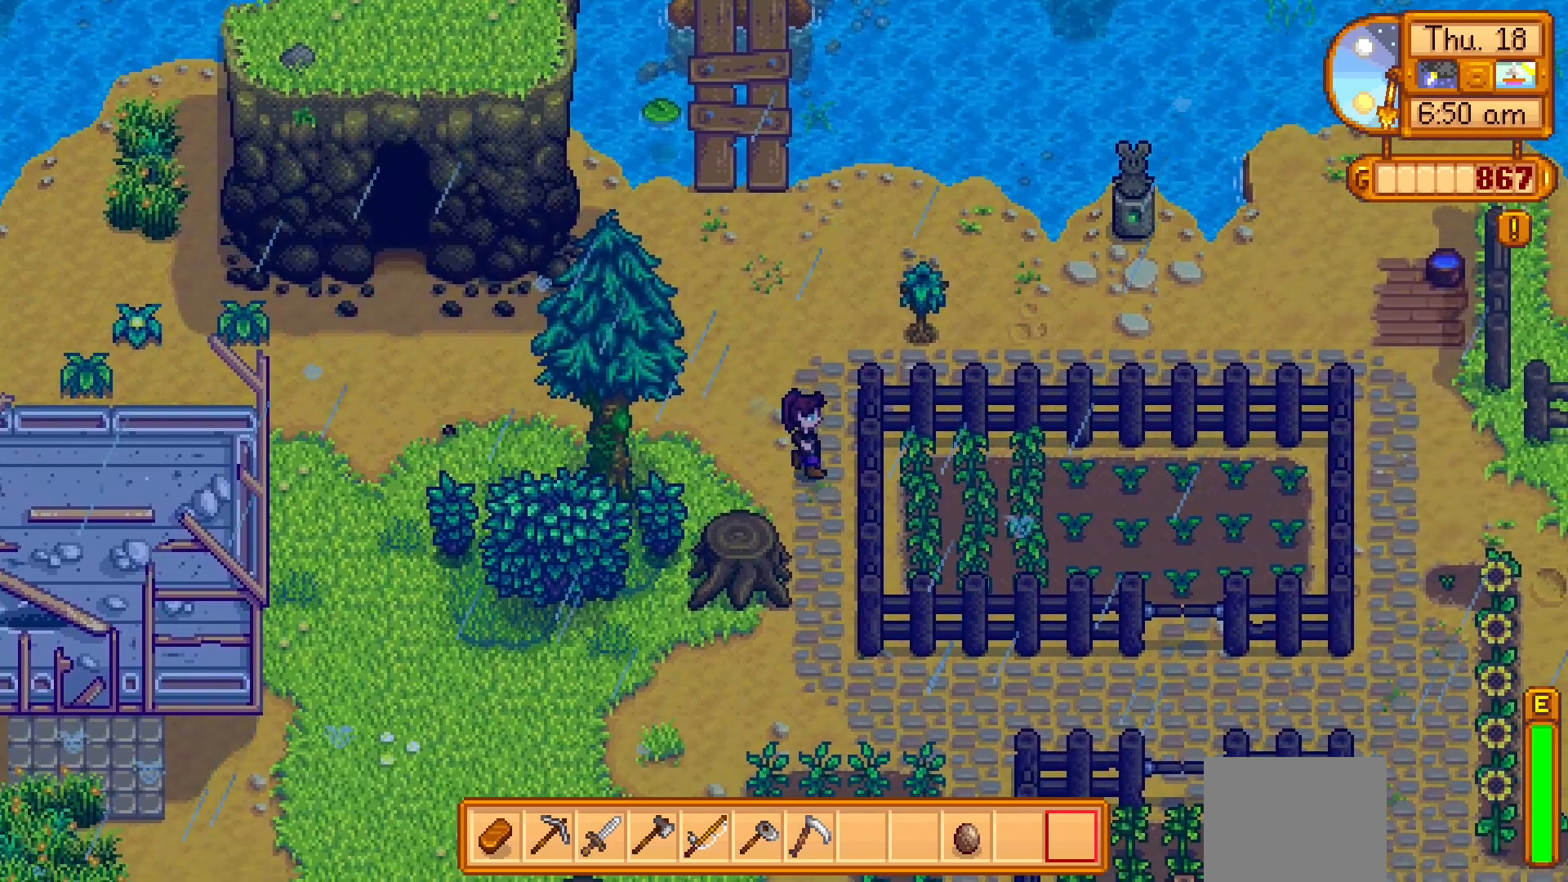
{"dt_ms": 500, "buttons": [], "left_stick": "down", "events": [[283, "left_stick", "down"]]}
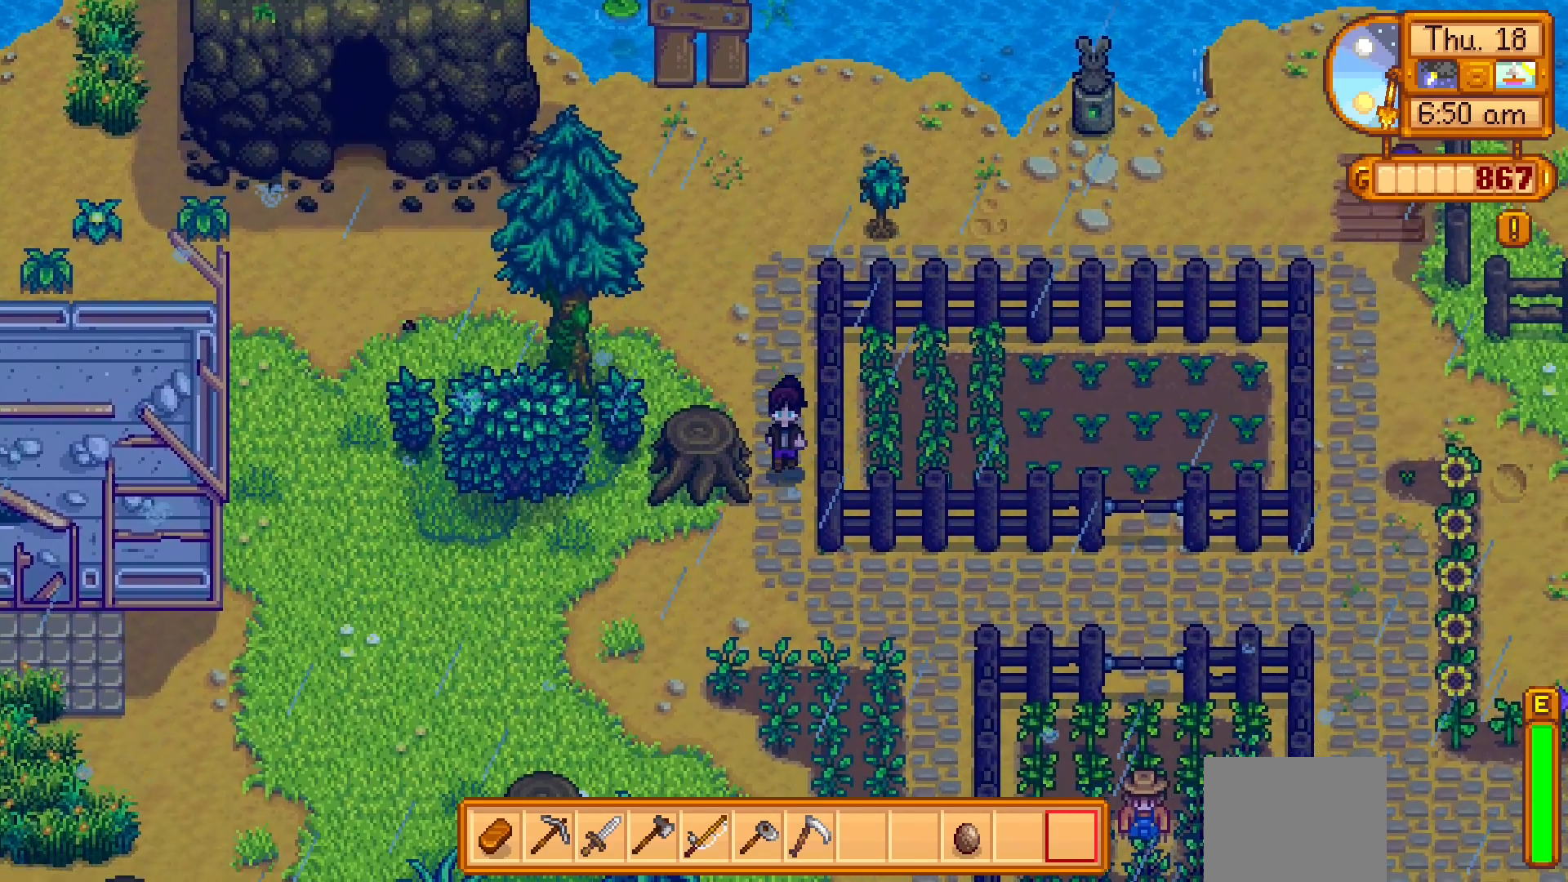
{"dt_ms": 500, "buttons": [], "left_stick": "right", "events": [[267, "left_stick", "down-right"], [433, "left_stick", "right"]]}
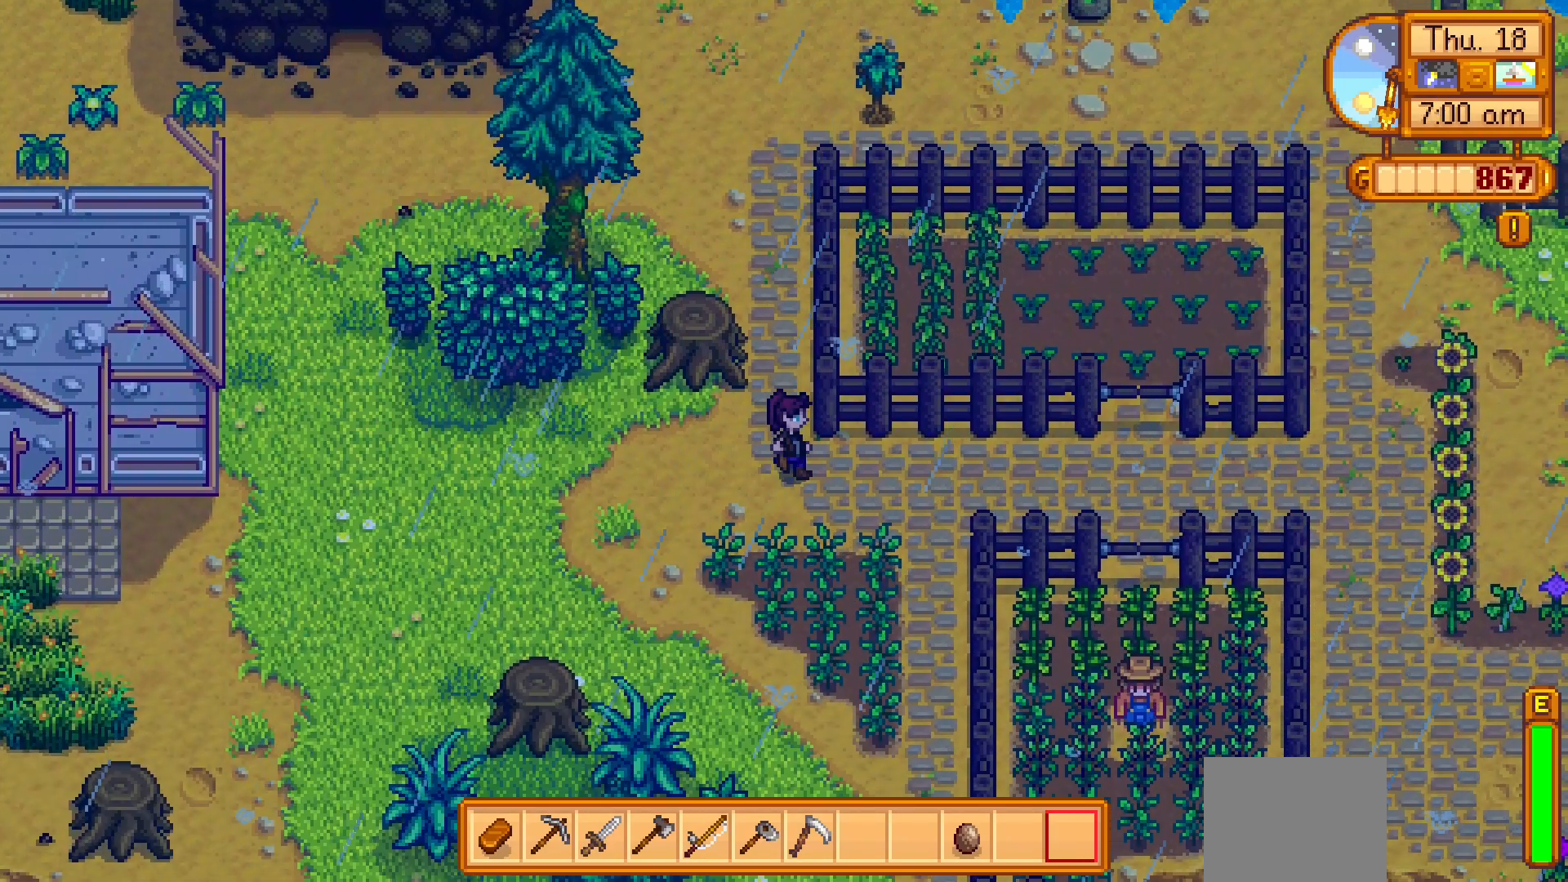
{"dt_ms": 500, "buttons": [], "left_stick": "right", "events": []}
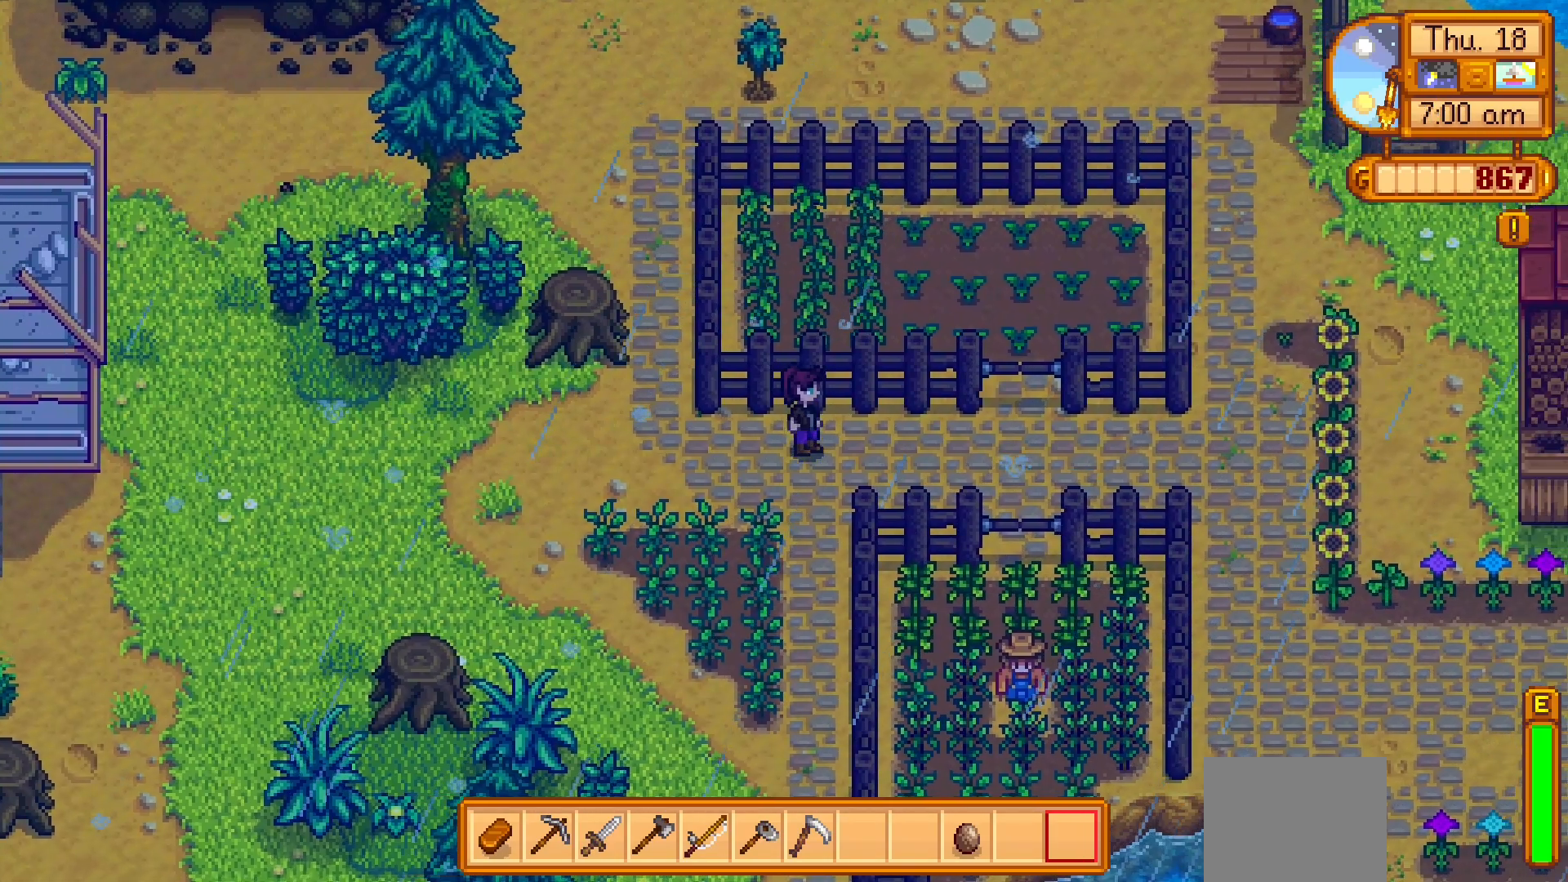
{"dt_ms": 500, "buttons": [], "left_stick": "right", "events": []}
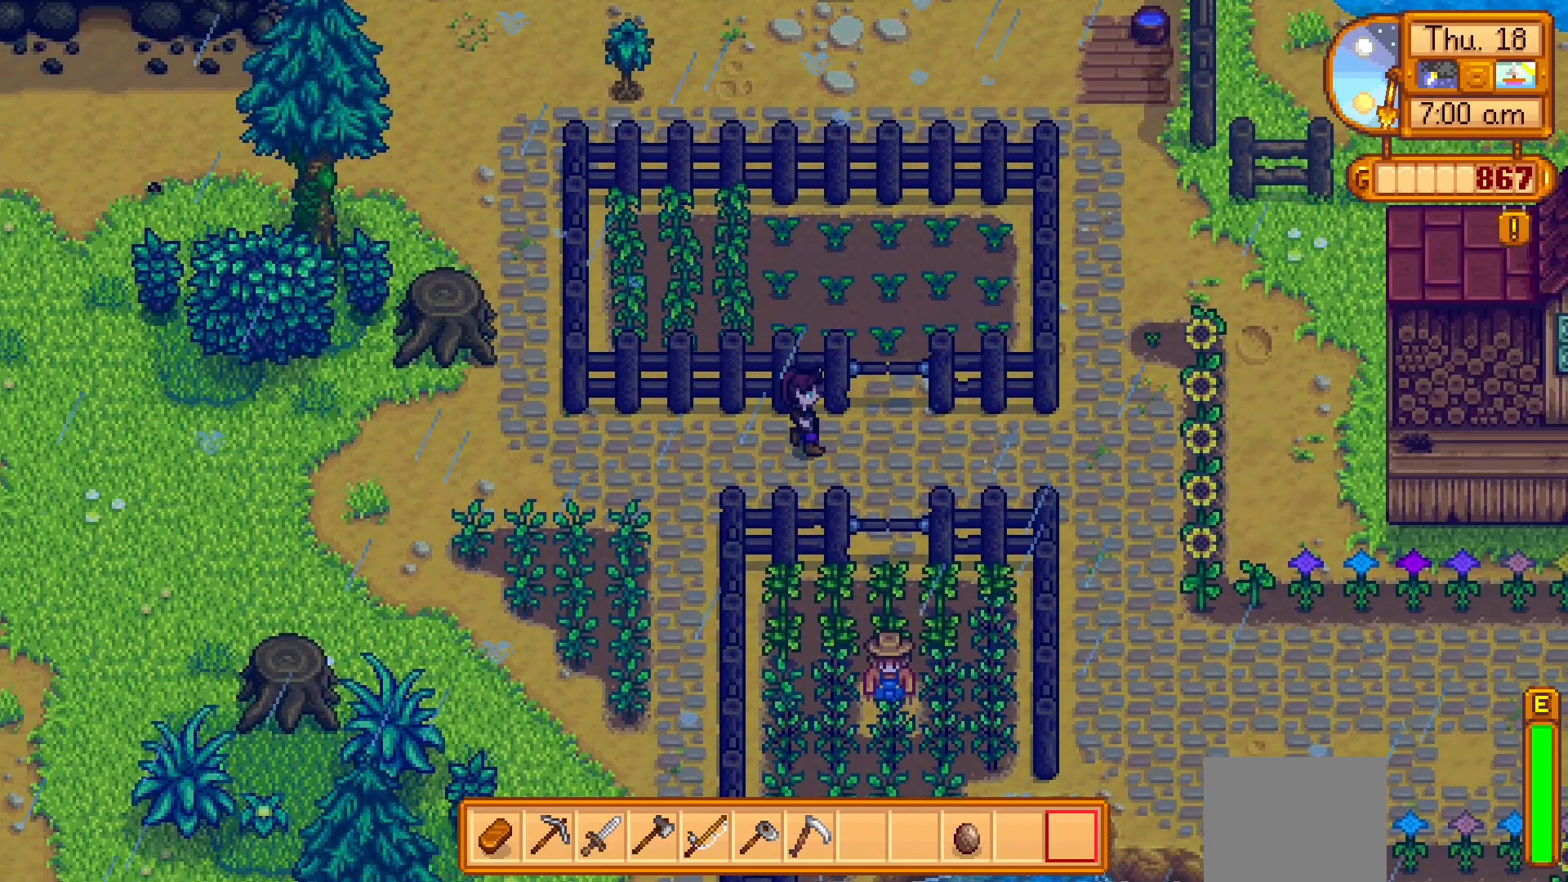
{"dt_ms": 500, "buttons": [], "left_stick": "right", "events": []}
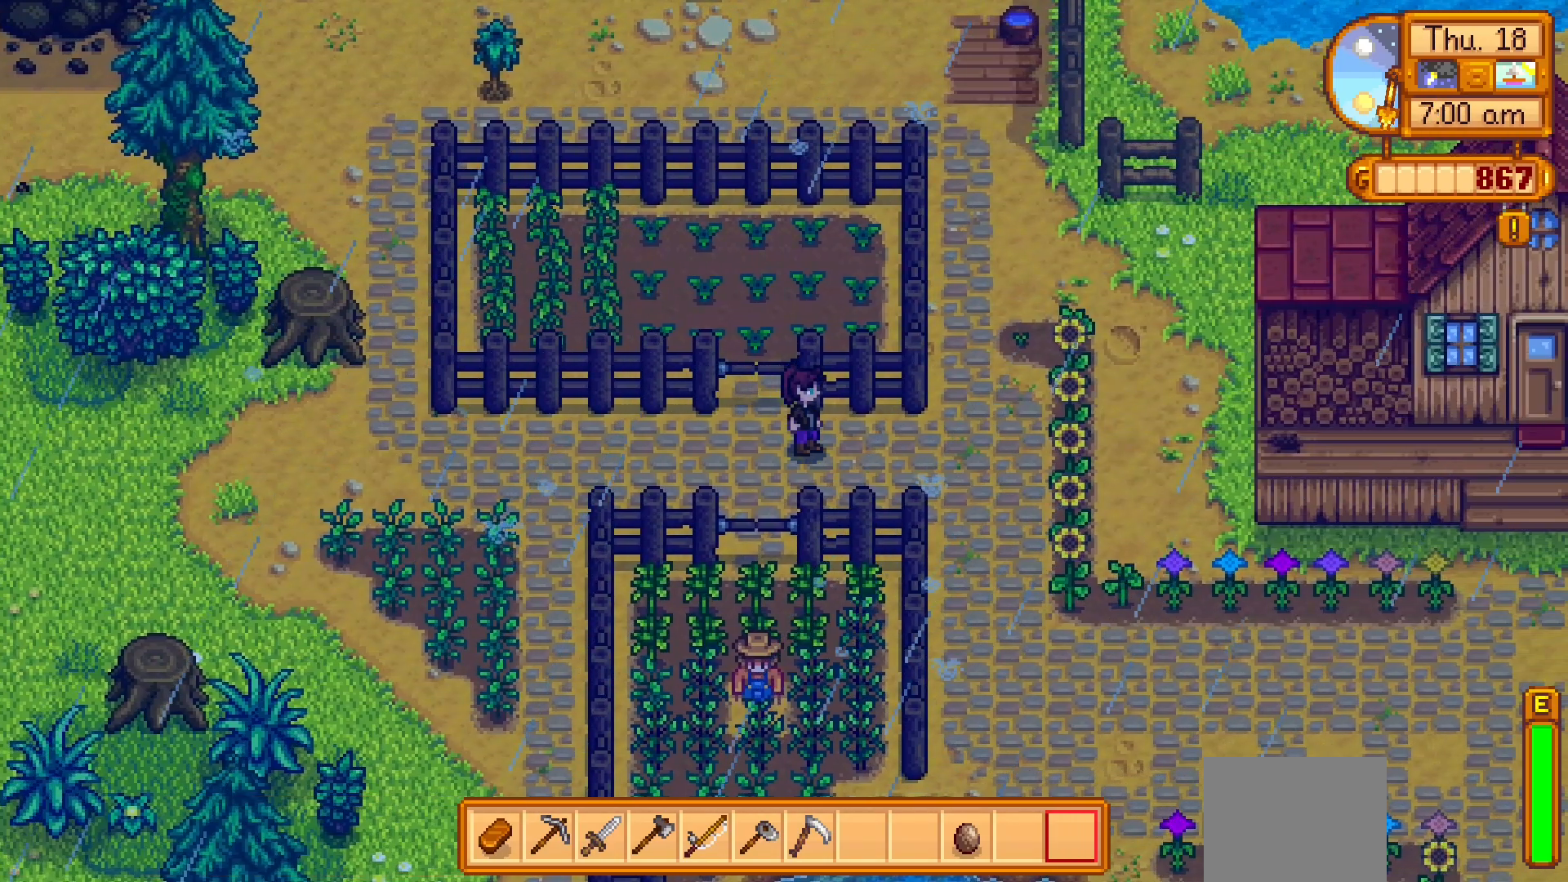
{"dt_ms": 500, "buttons": [], "left_stick": "down-right", "events": [[400, "left_stick", "down-right"]]}
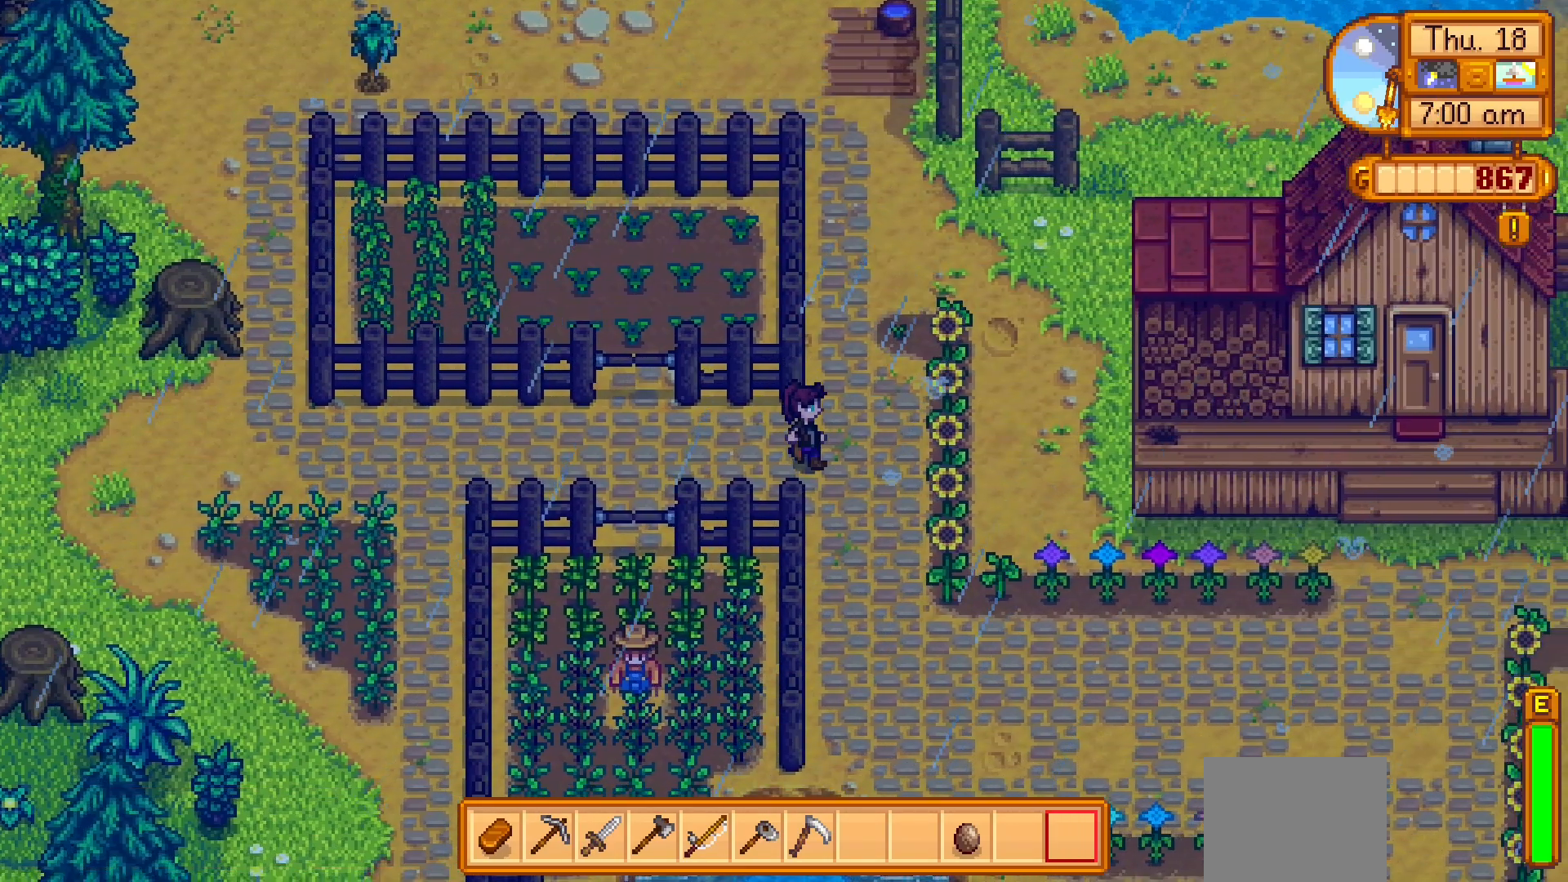
{"dt_ms": 500, "buttons": [], "left_stick": "down-right", "events": []}
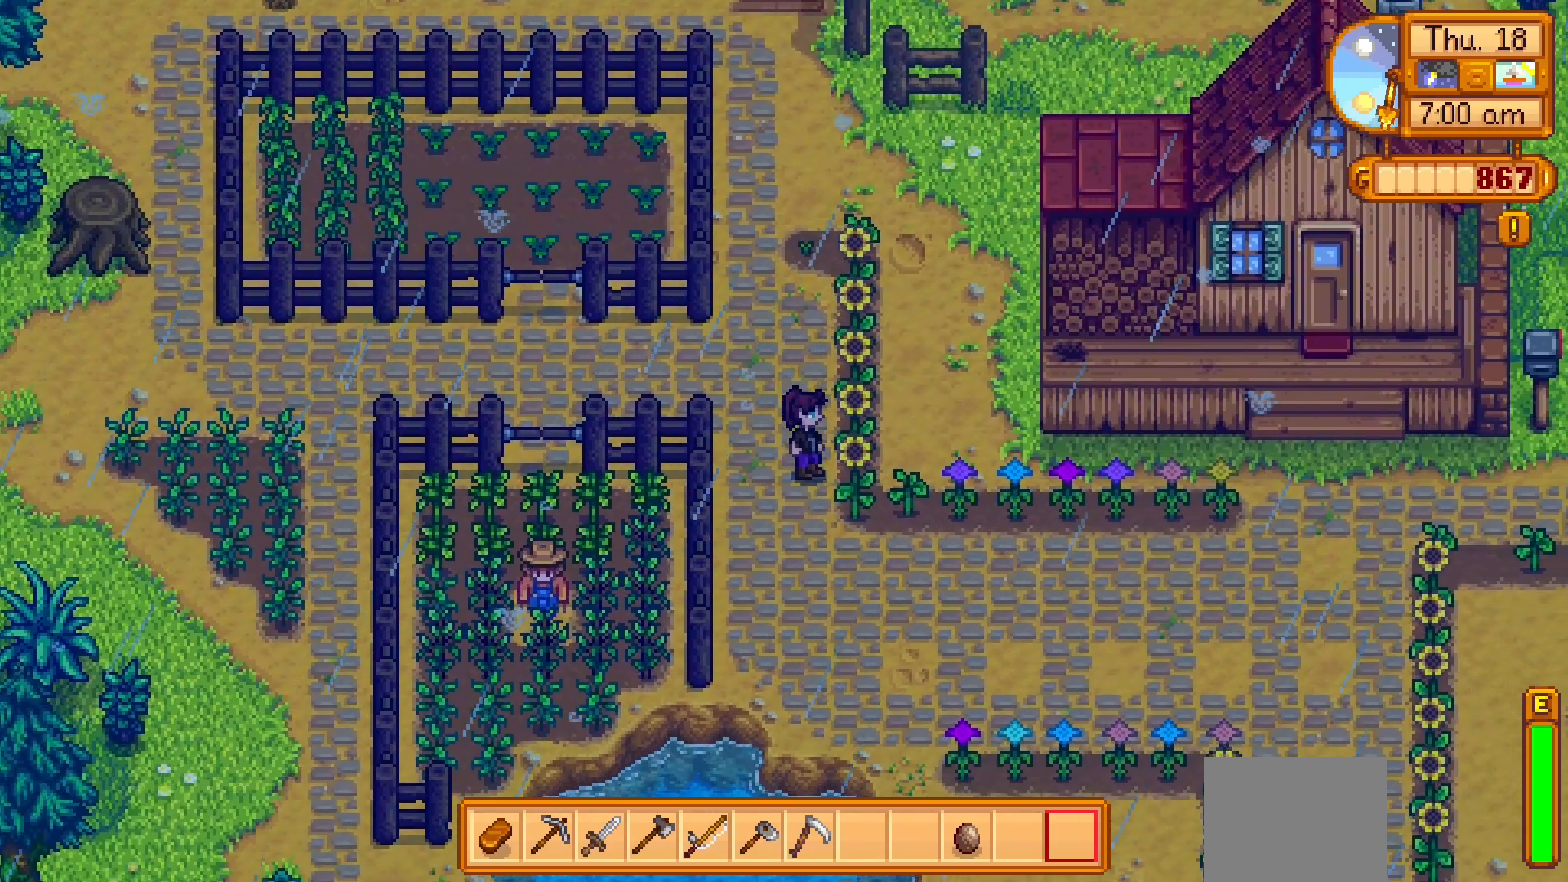
{"dt_ms": 500, "buttons": [], "left_stick": "down-right", "events": []}
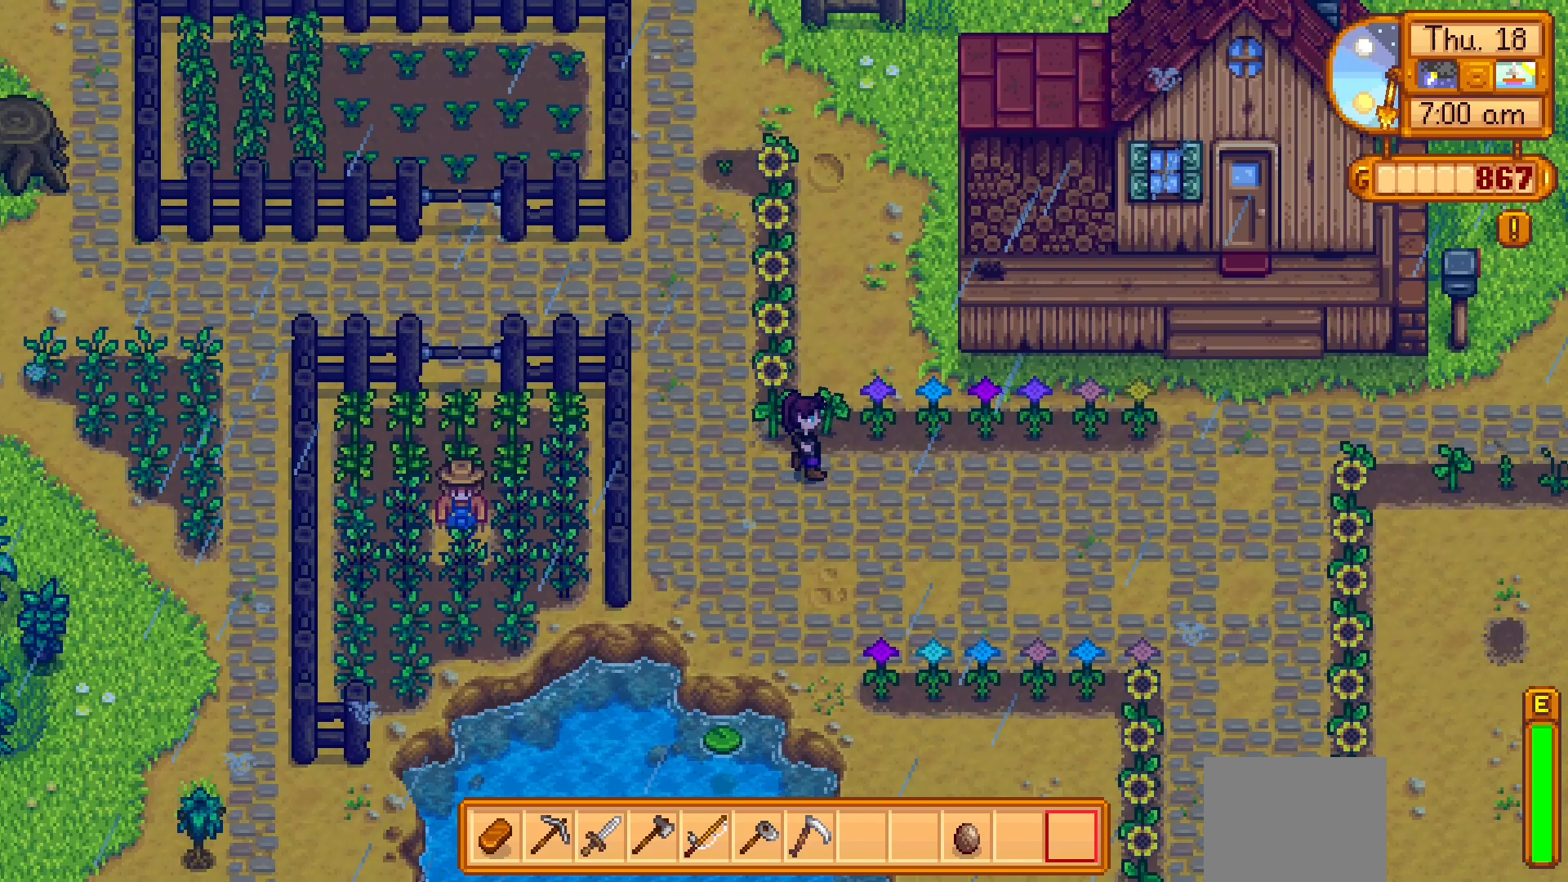
{"dt_ms": 500, "buttons": [], "left_stick": "right", "events": [[167, "left_stick", "right"]]}
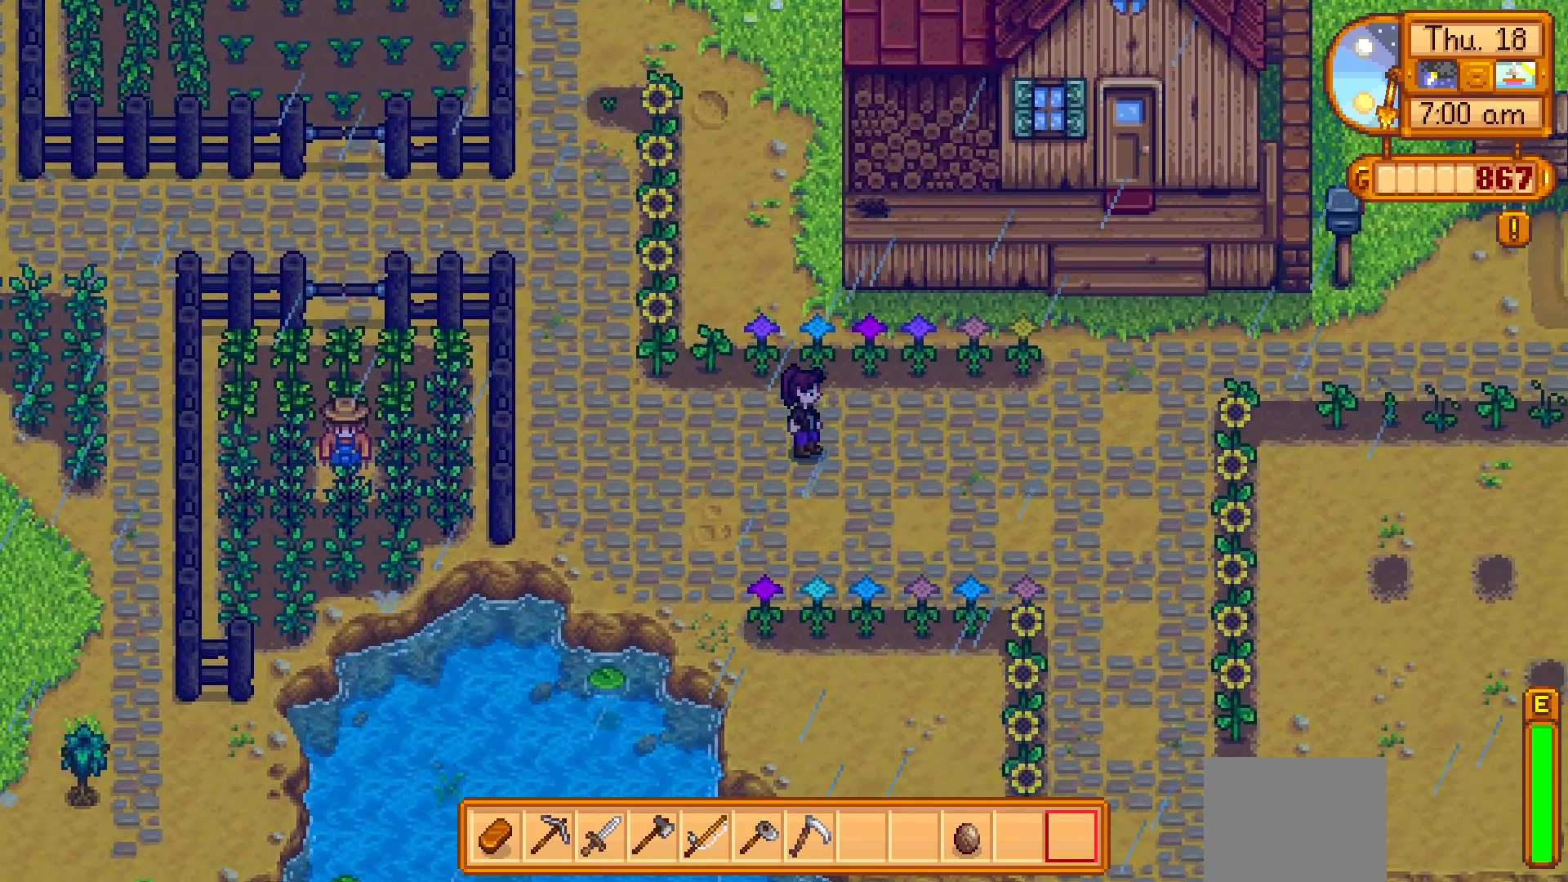
{"dt_ms": 1000, "buttons": [], "left_stick": "up-right"}
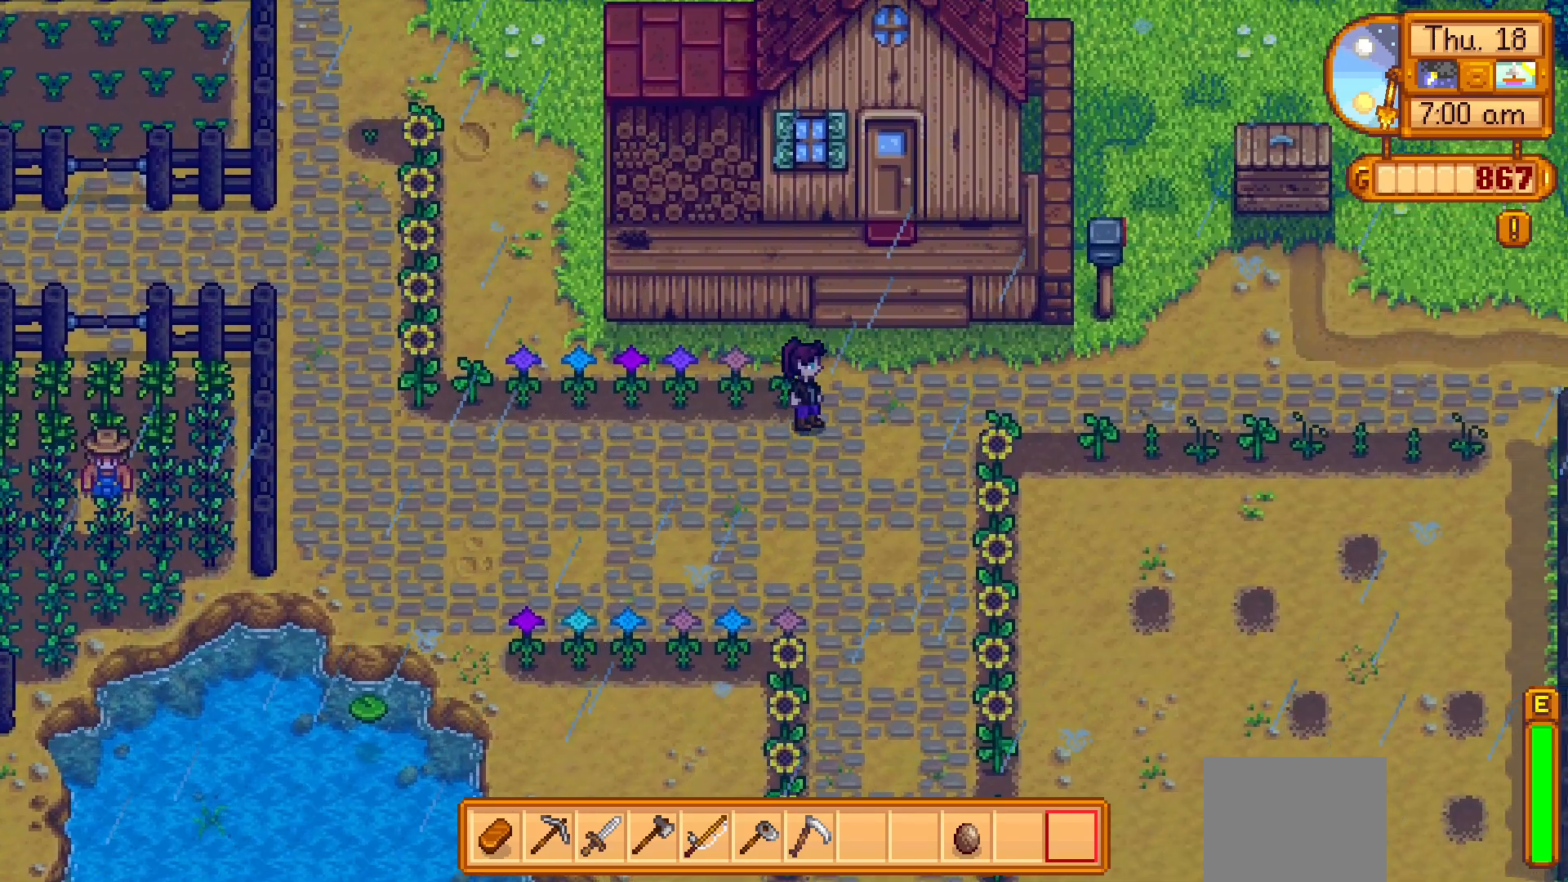
{"dt_ms": 500, "buttons": [], "left_stick": "up", "events": [[400, "left_stick", "up"]]}
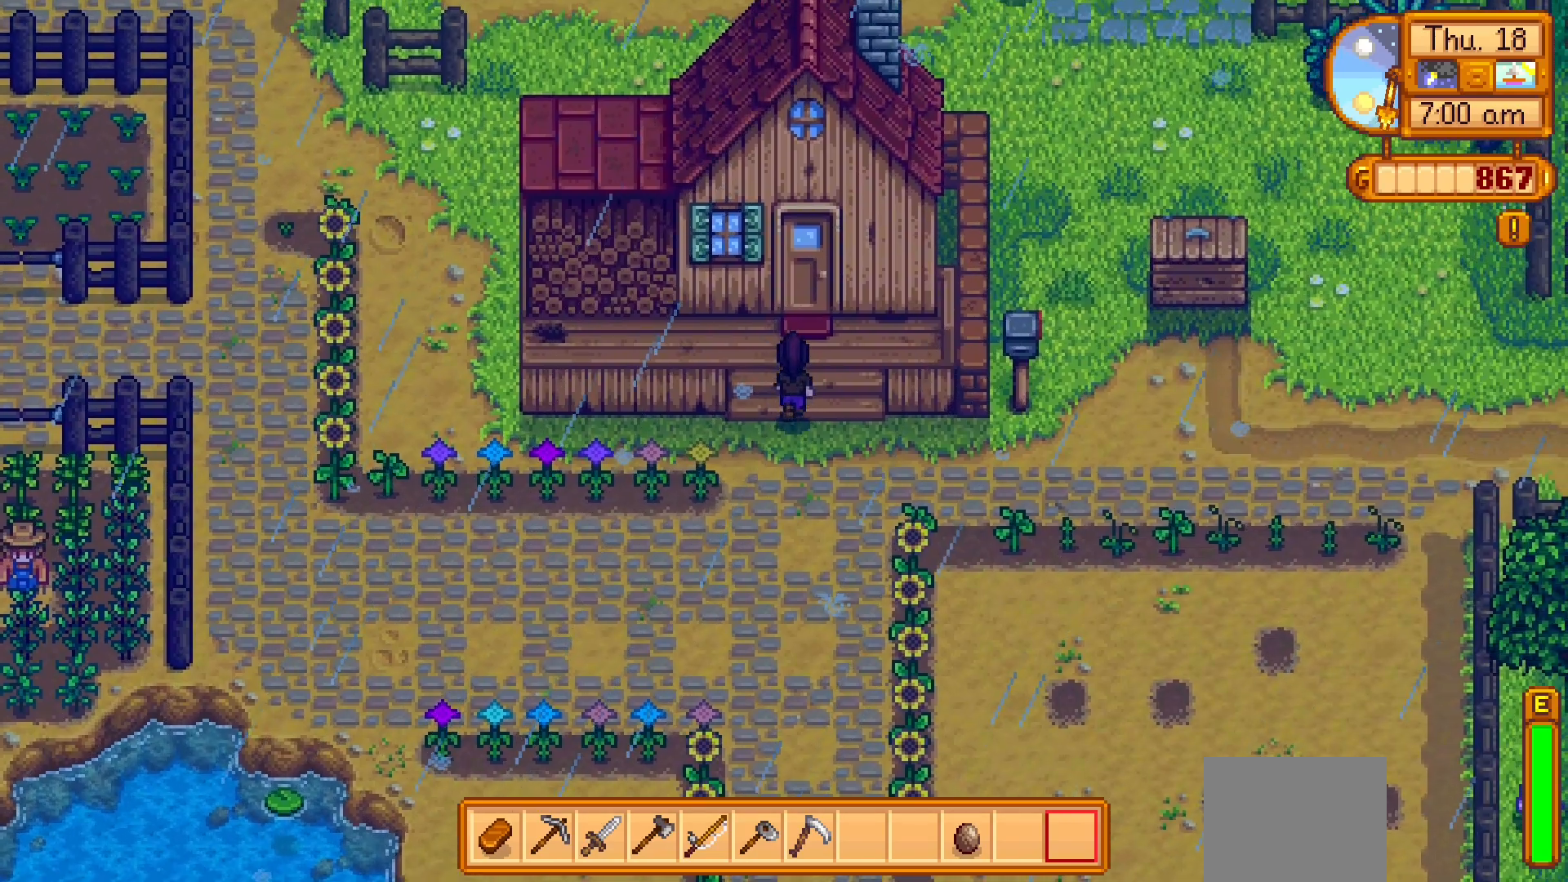
{"dt_ms": 500, "buttons": [], "left_stick": "up", "events": [[217, "A", "down"], [383, "A", "up"]]}
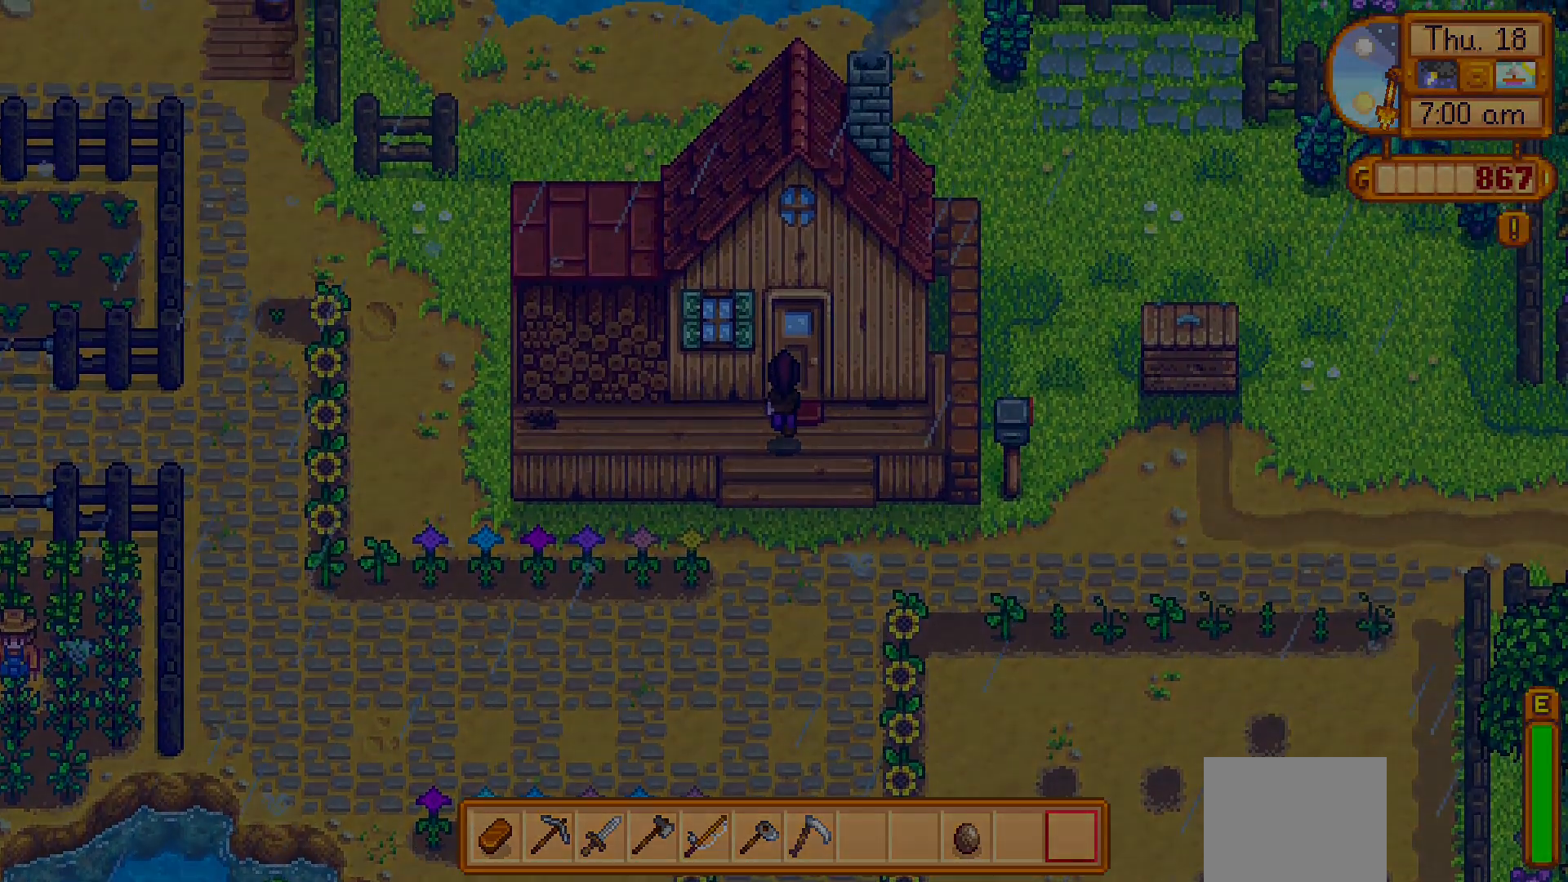
{"dt_ms": 500, "buttons": [], "left_stick": "up", "events": []}
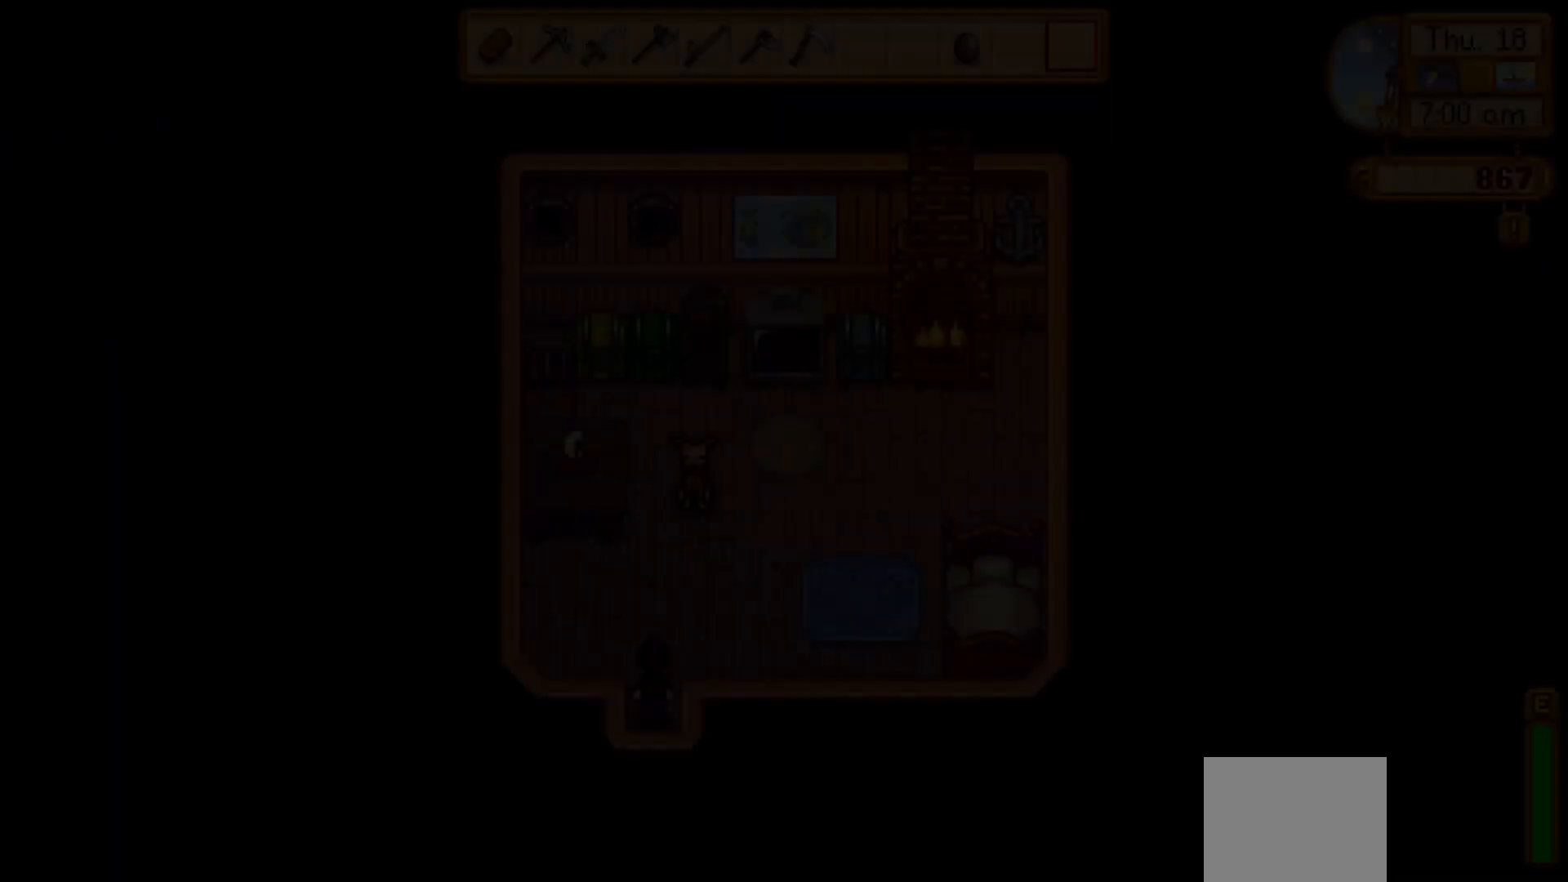
{"dt_ms": 500, "buttons": [], "left_stick": "up", "events": []}
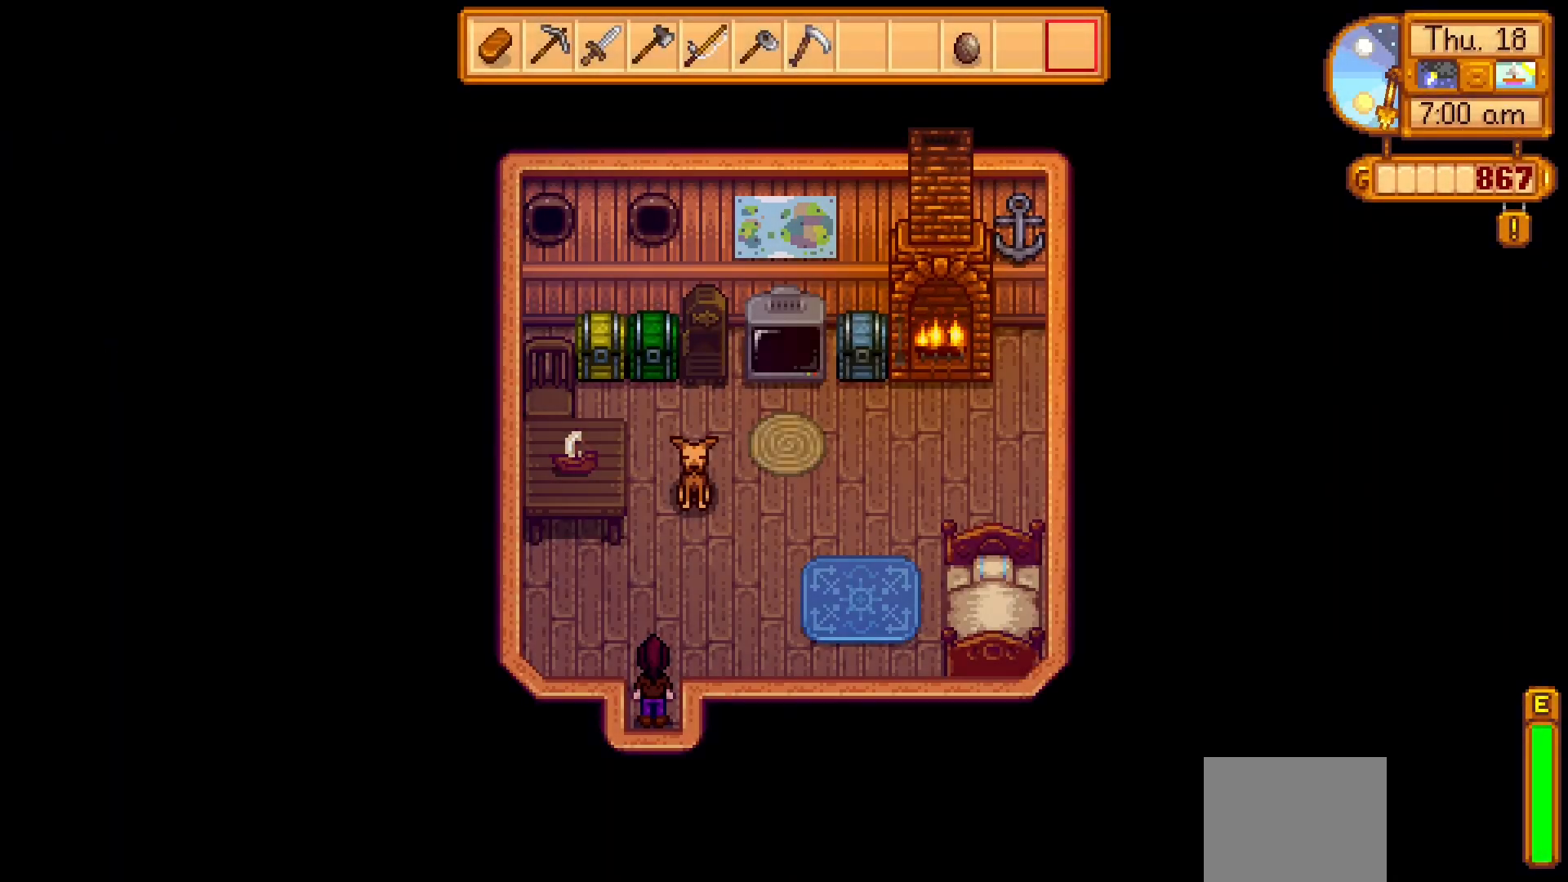
{"dt_ms": 500, "buttons": [], "left_stick": "up", "events": []}
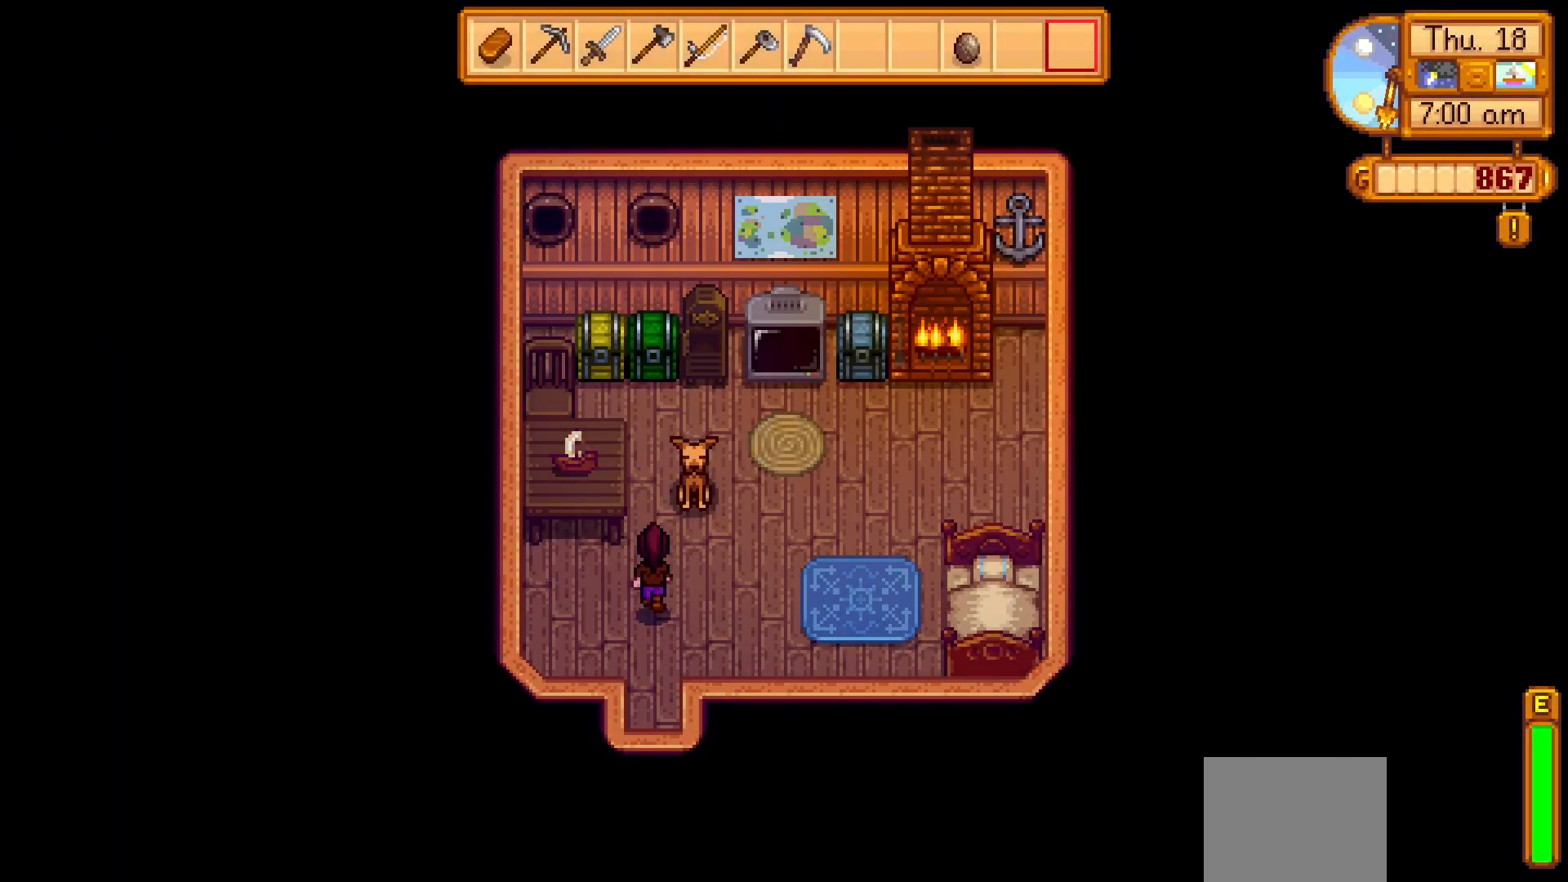
{"dt_ms": 500, "buttons": [], "left_stick": "up", "events": []}
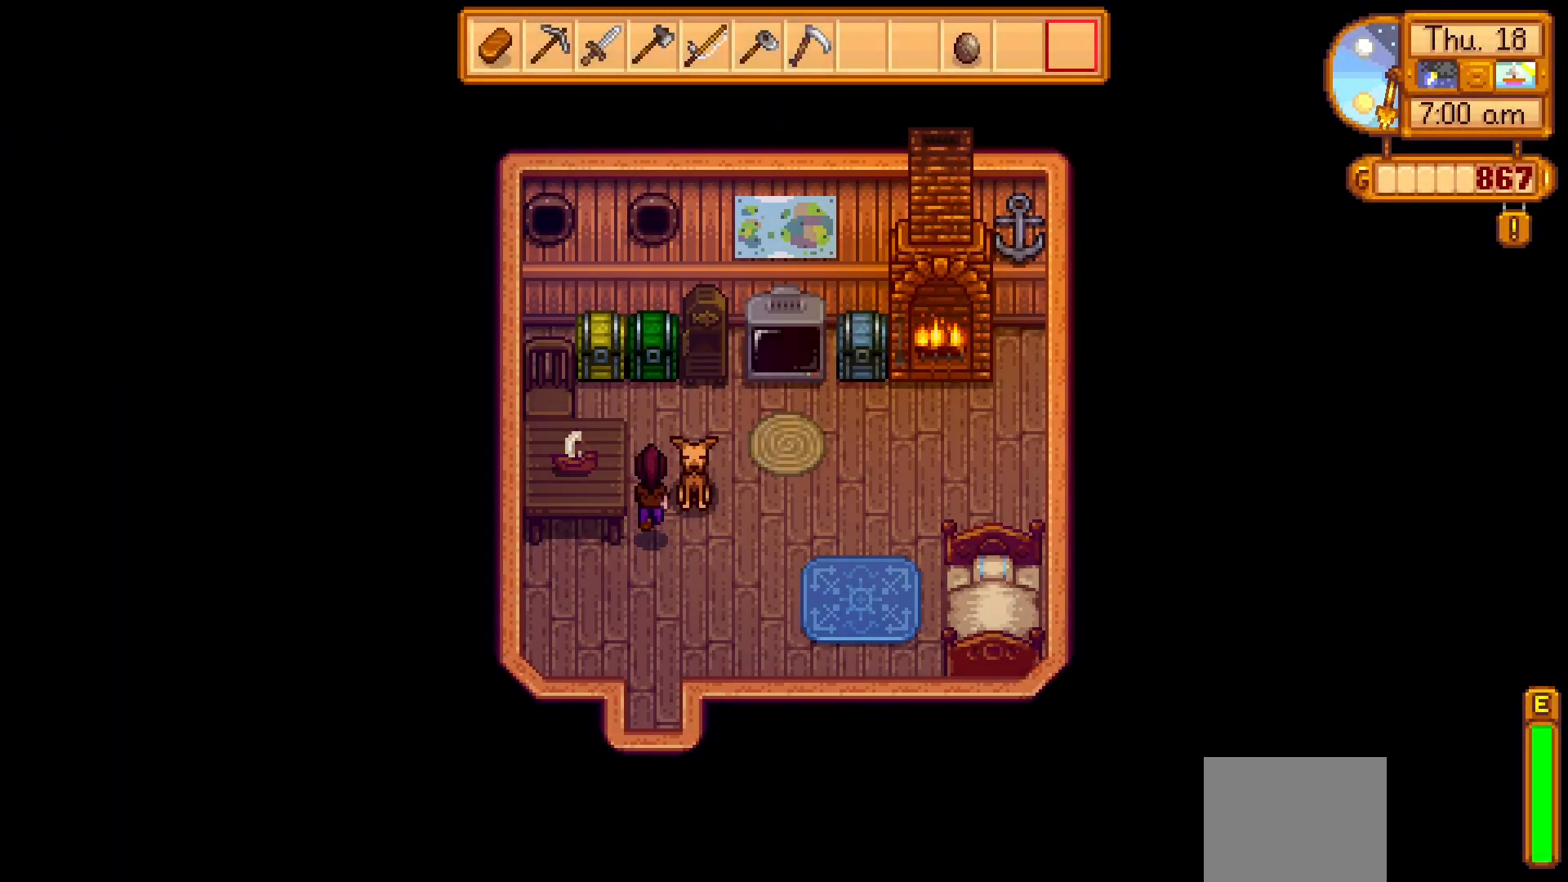
{"dt_ms": 500, "buttons": [], "left_stick": "center", "events": [[467, "left_stick", "center"]]}